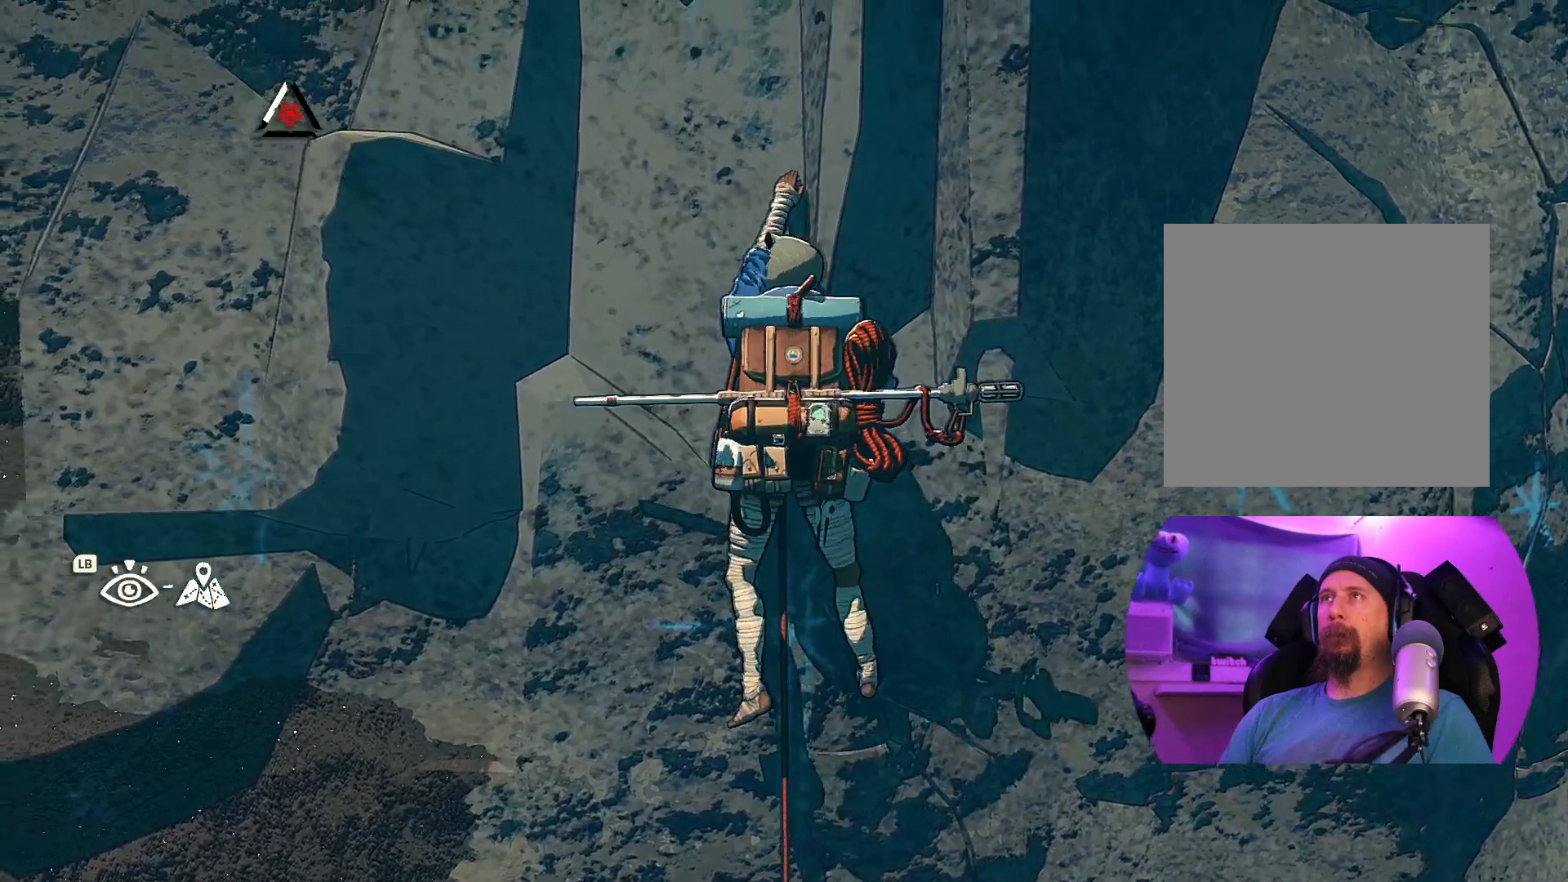
Gameplay with a controller (Xbox layout); each line is a JSON object with the inputs held at the frame after it (dt_ms = milliseconds from this image to that frame). "events" lists button and stick changes between this image and that frame as [ms after this image, input, new state], when the widget could be followed in between.
{"dt_ms": 500, "buttons": ["R1"], "left_stick": "up", "right_stick": "center", "events": [[450, "left_stick", "up"], [467, "R1", "down"]]}
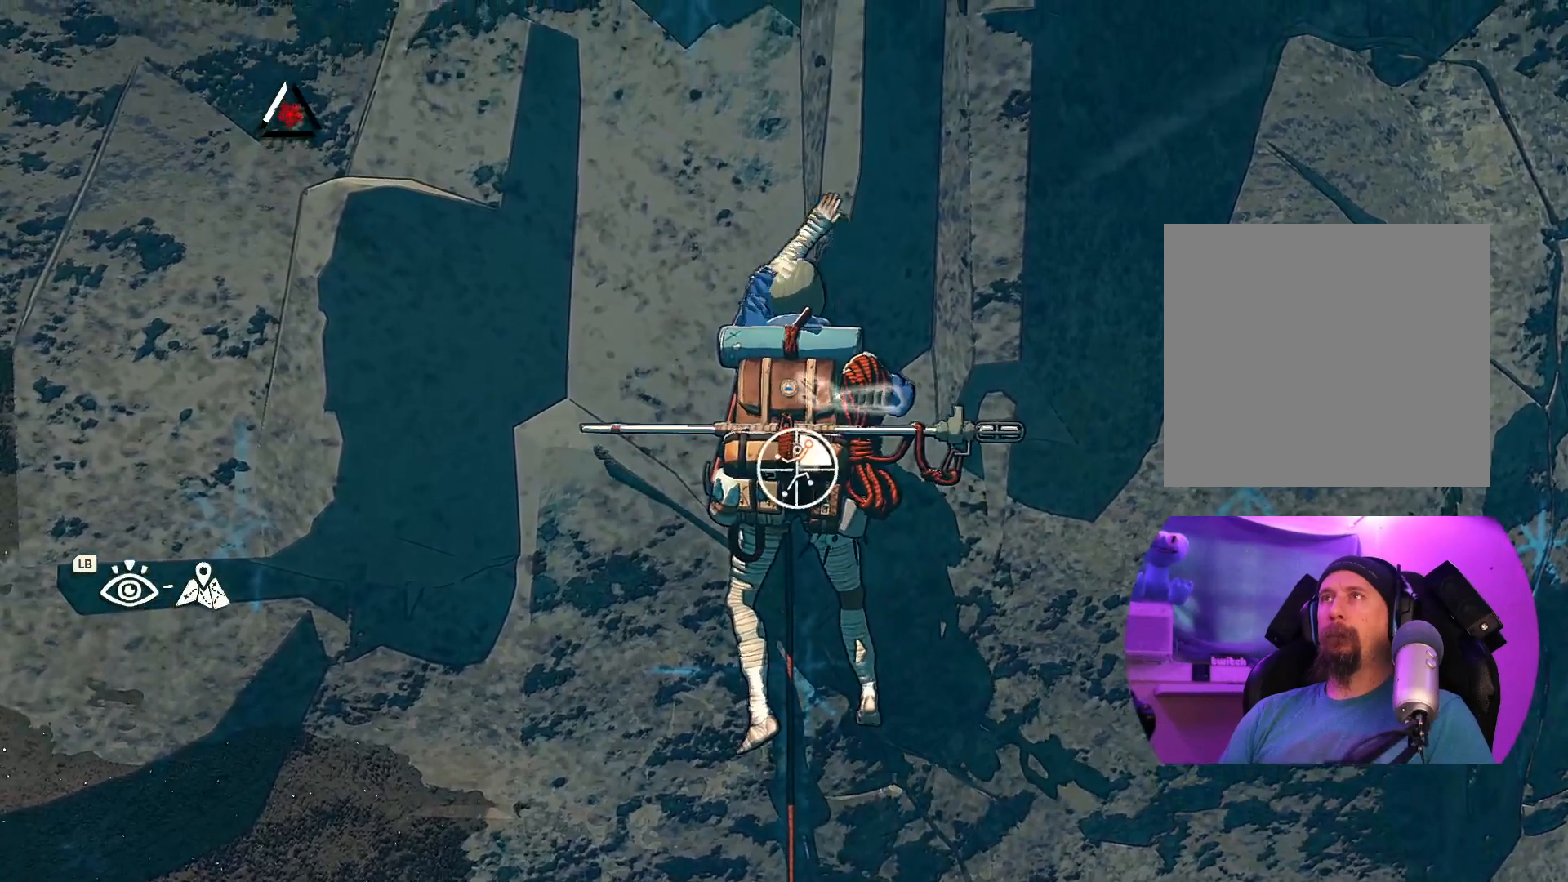
{"dt_ms": 500, "buttons": ["R1"], "left_stick": "center", "right_stick": "center", "events": [[233, "left_stick", "center"]]}
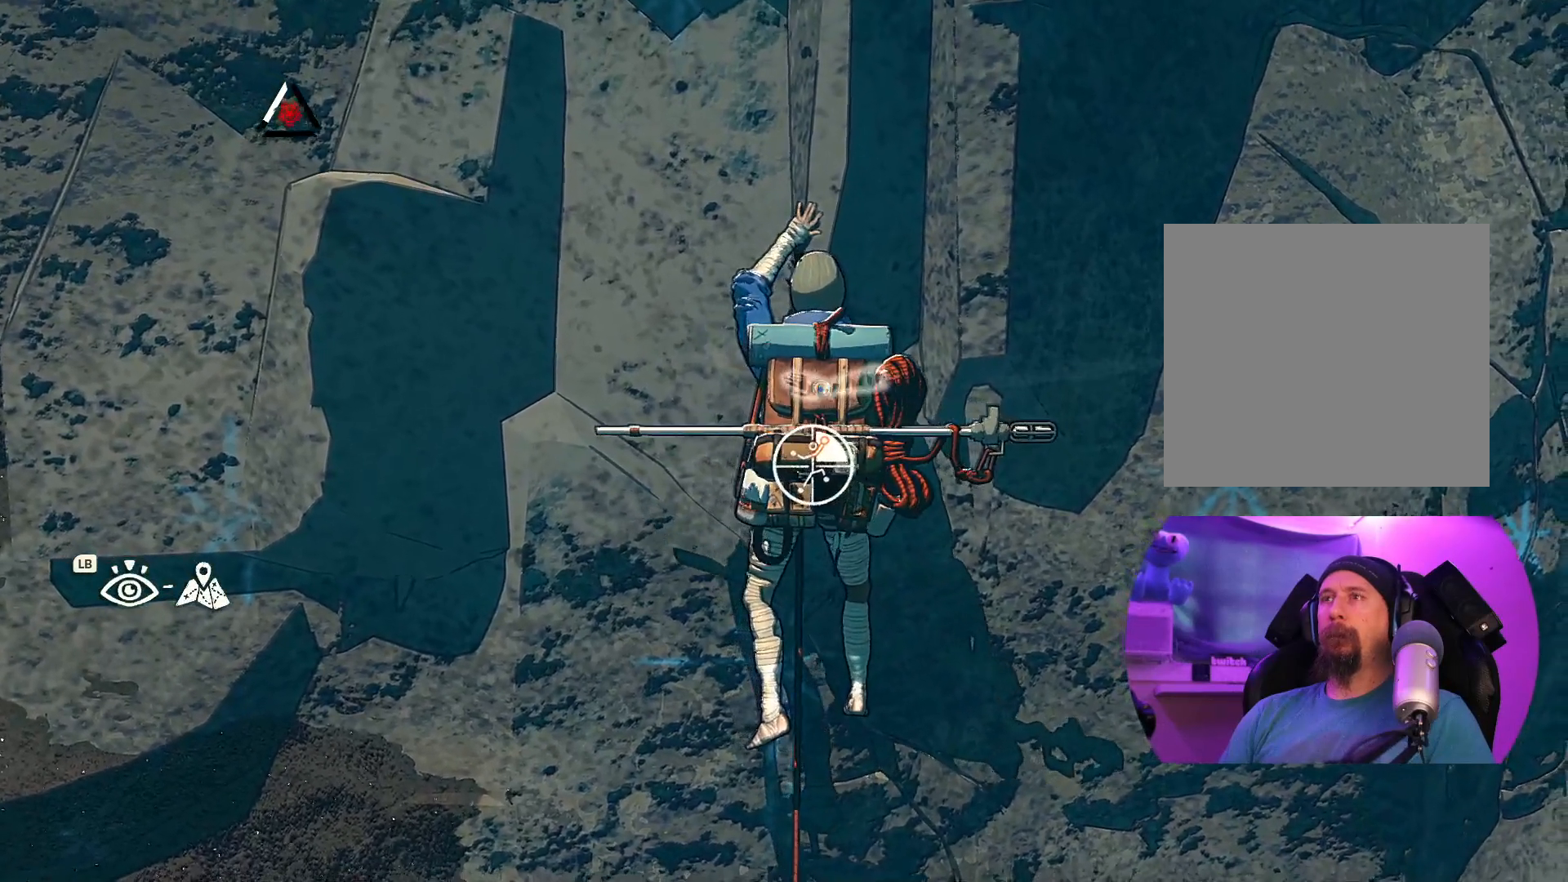
{"dt_ms": 500, "buttons": [], "left_stick": "up-left", "right_stick": "center", "events": [[33, "left_stick", "down"], [100, "left_stick", "down-left"], [400, "R1", "up"], [500, "left_stick", "up-left"]]}
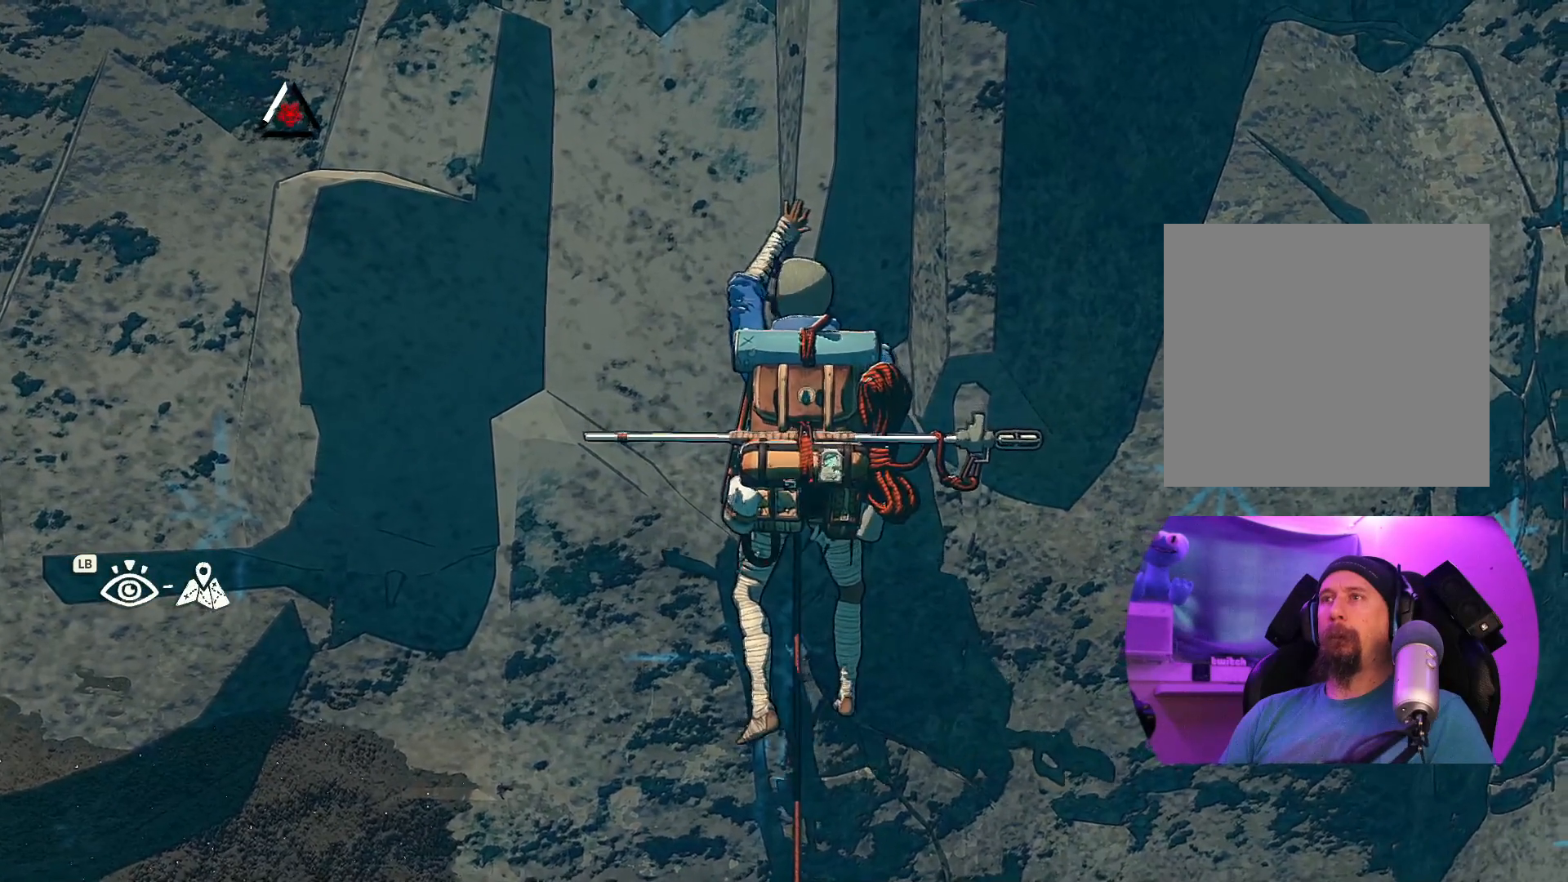
{"dt_ms": 500, "buttons": [], "left_stick": "up", "right_stick": "center", "events": [[117, "left_stick", "up"]]}
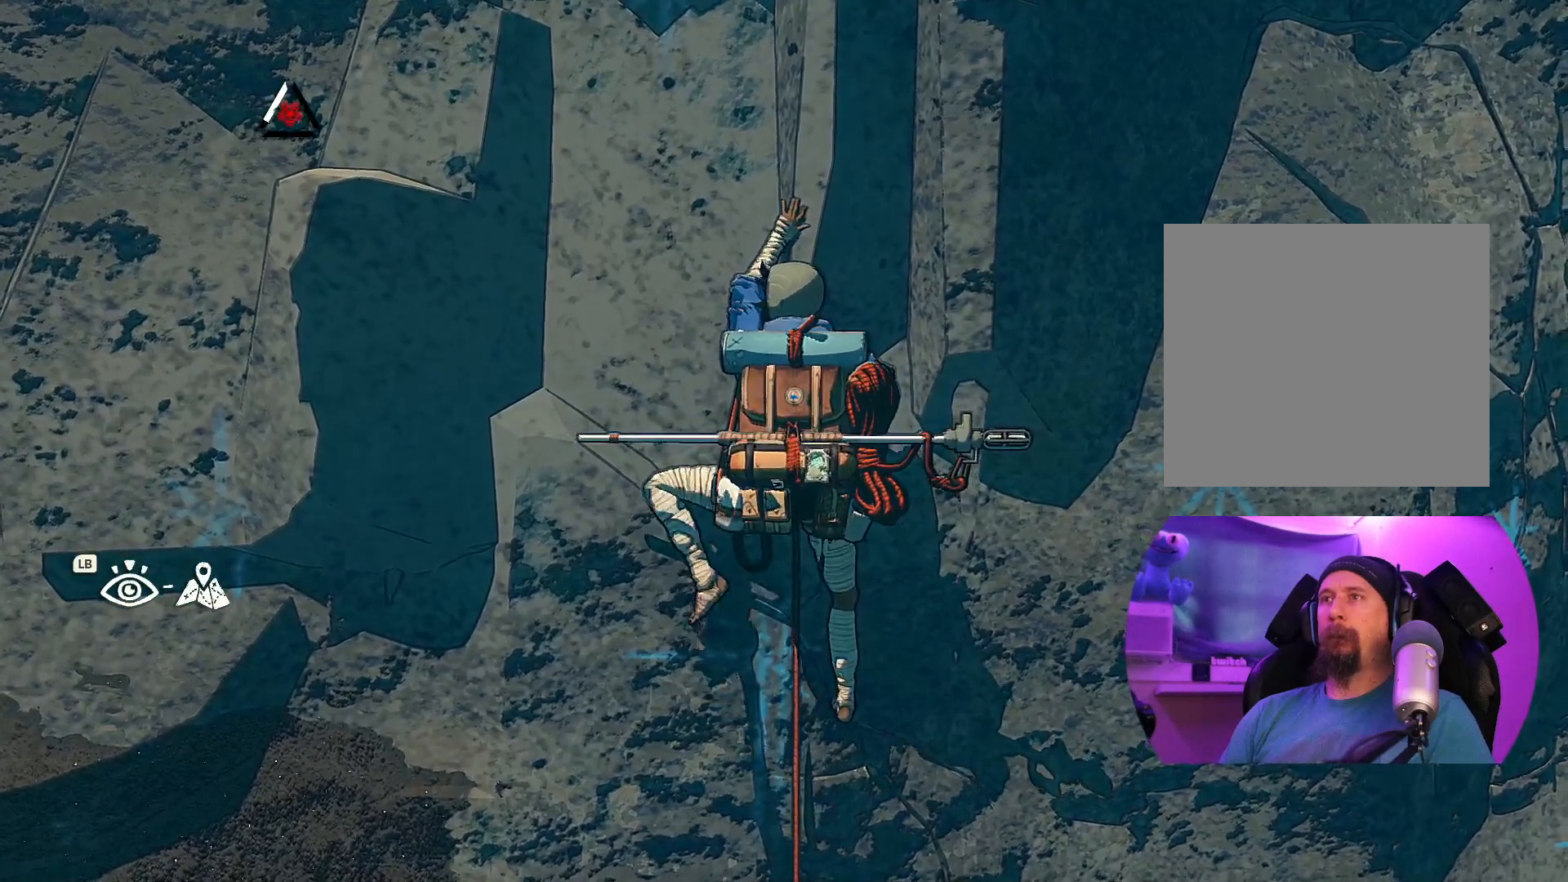
{"dt_ms": 500, "buttons": ["R1"], "left_stick": "center", "right_stick": "center", "events": [[400, "R1", "down"], [467, "left_stick", "center"]]}
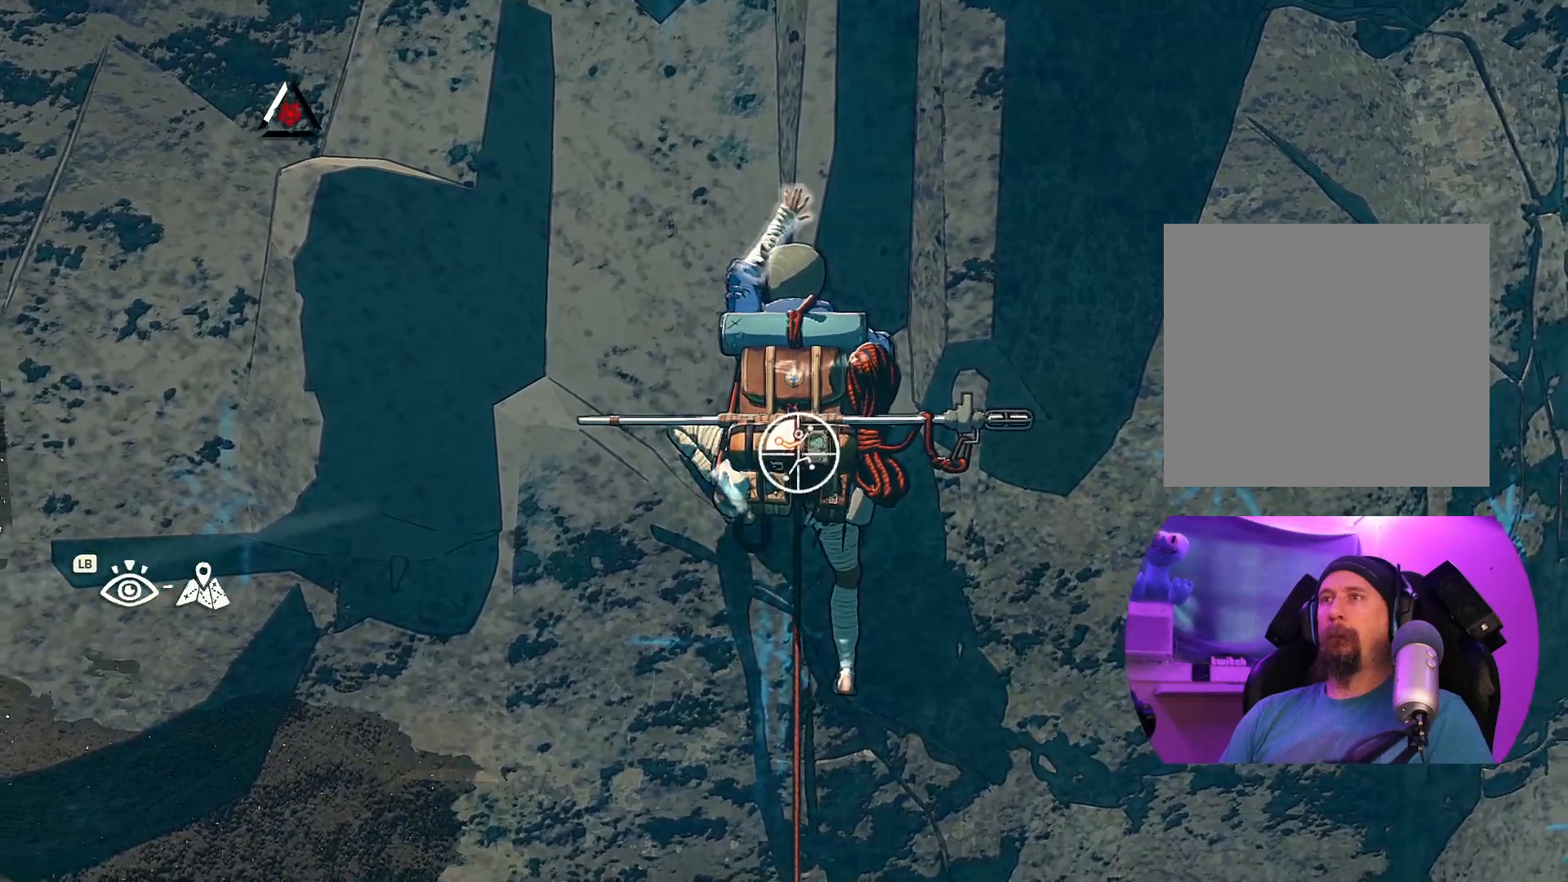
{"dt_ms": 1000, "buttons": [], "left_stick": "center", "right_stick": "left"}
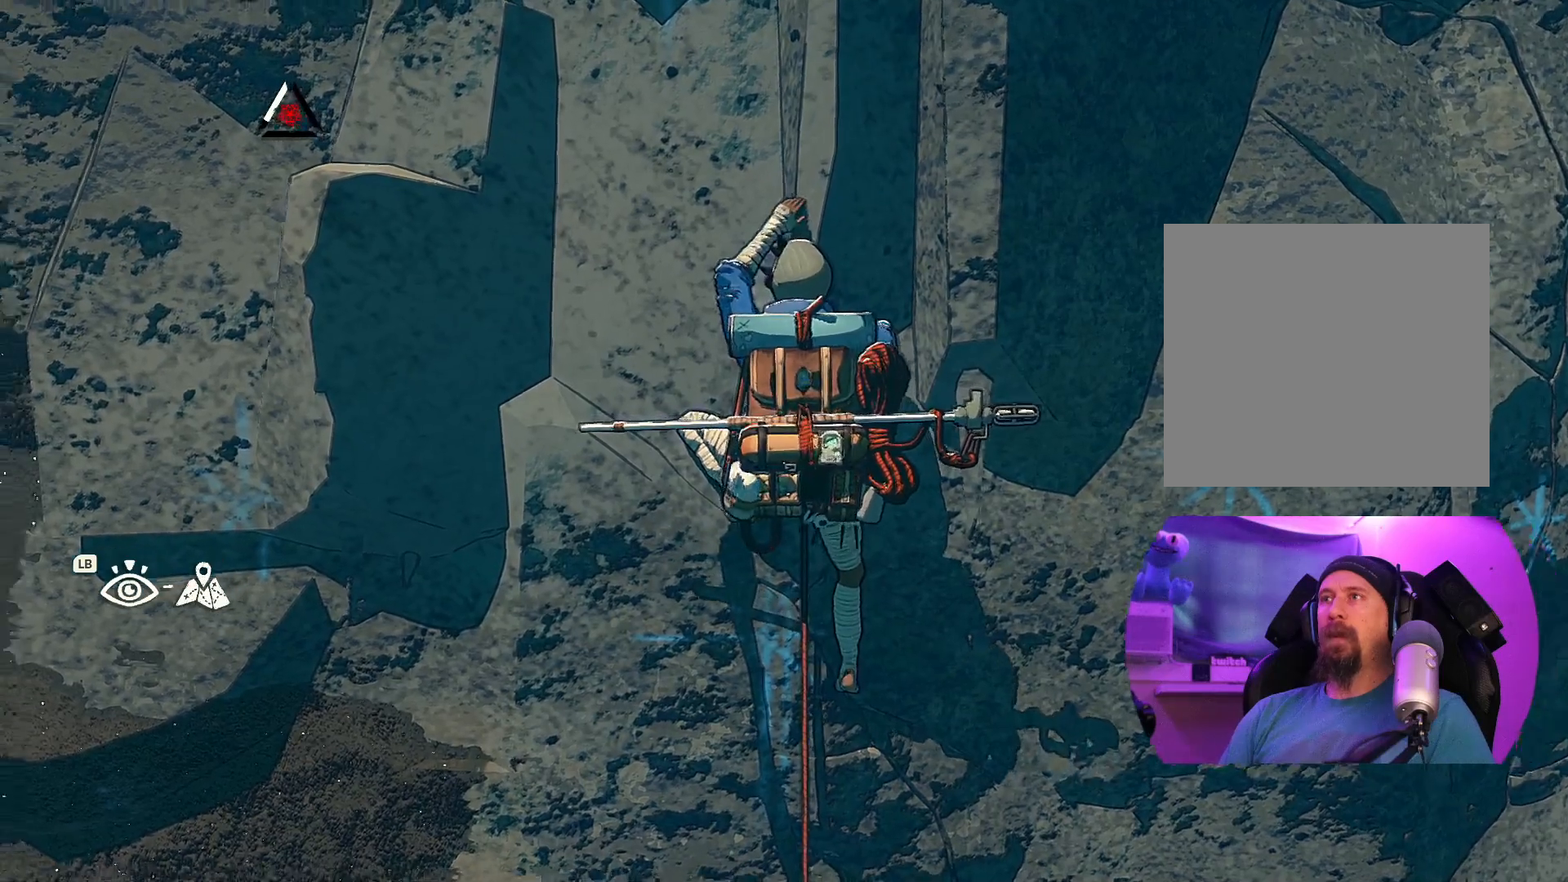
{"dt_ms": 500, "buttons": [], "left_stick": "center", "right_stick": "right", "events": [[350, "right_stick", "center"], [450, "right_stick", "right"]]}
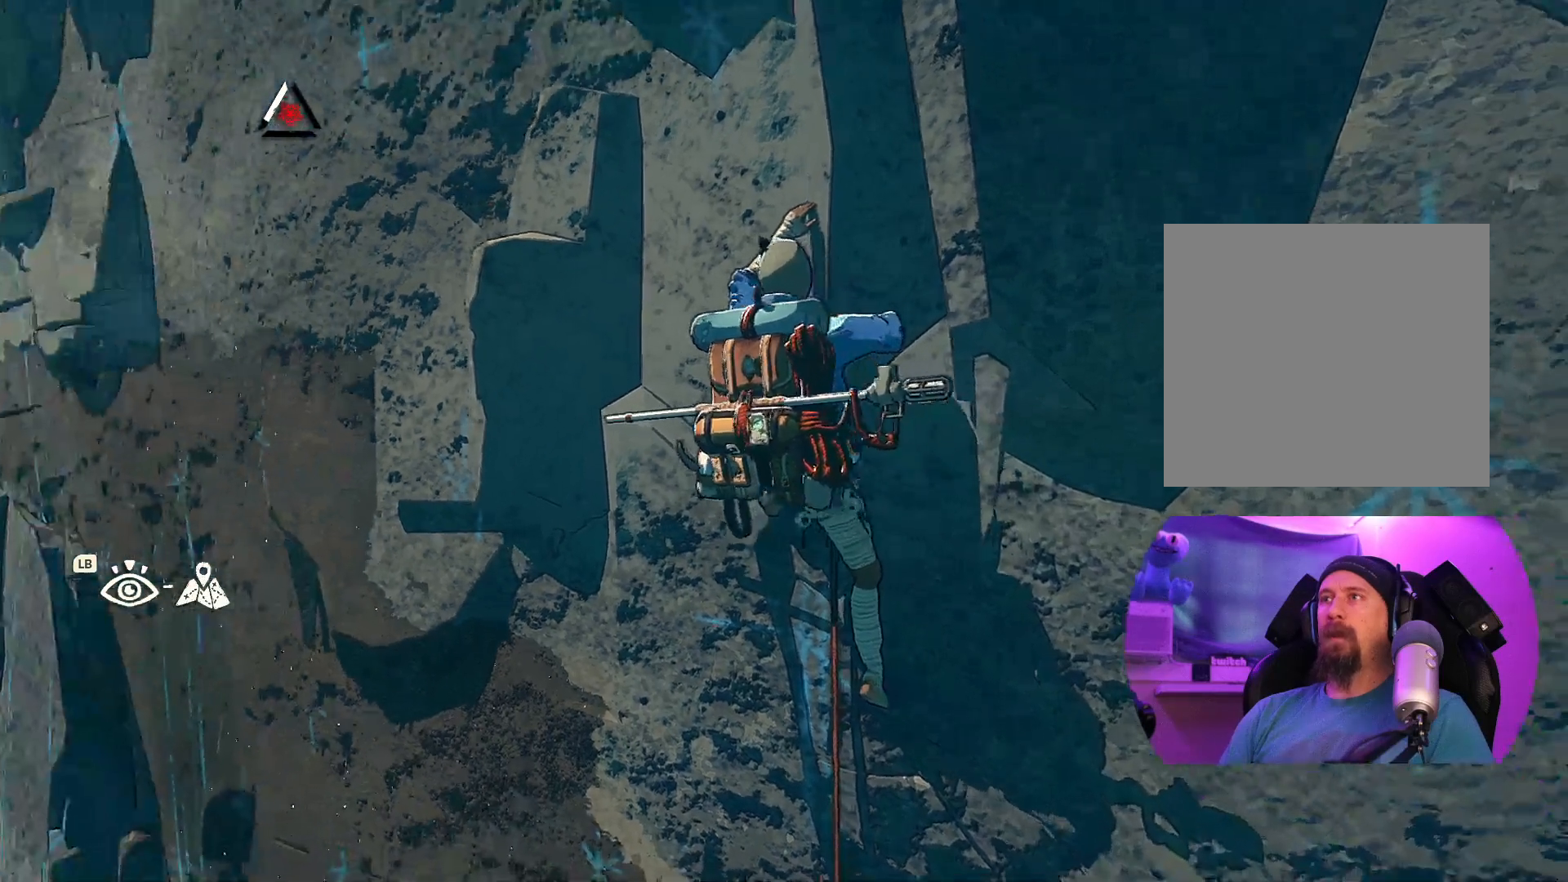
{"dt_ms": 500, "buttons": [], "left_stick": "center", "right_stick": "down-right", "events": [[83, "right_stick", "down-right"]]}
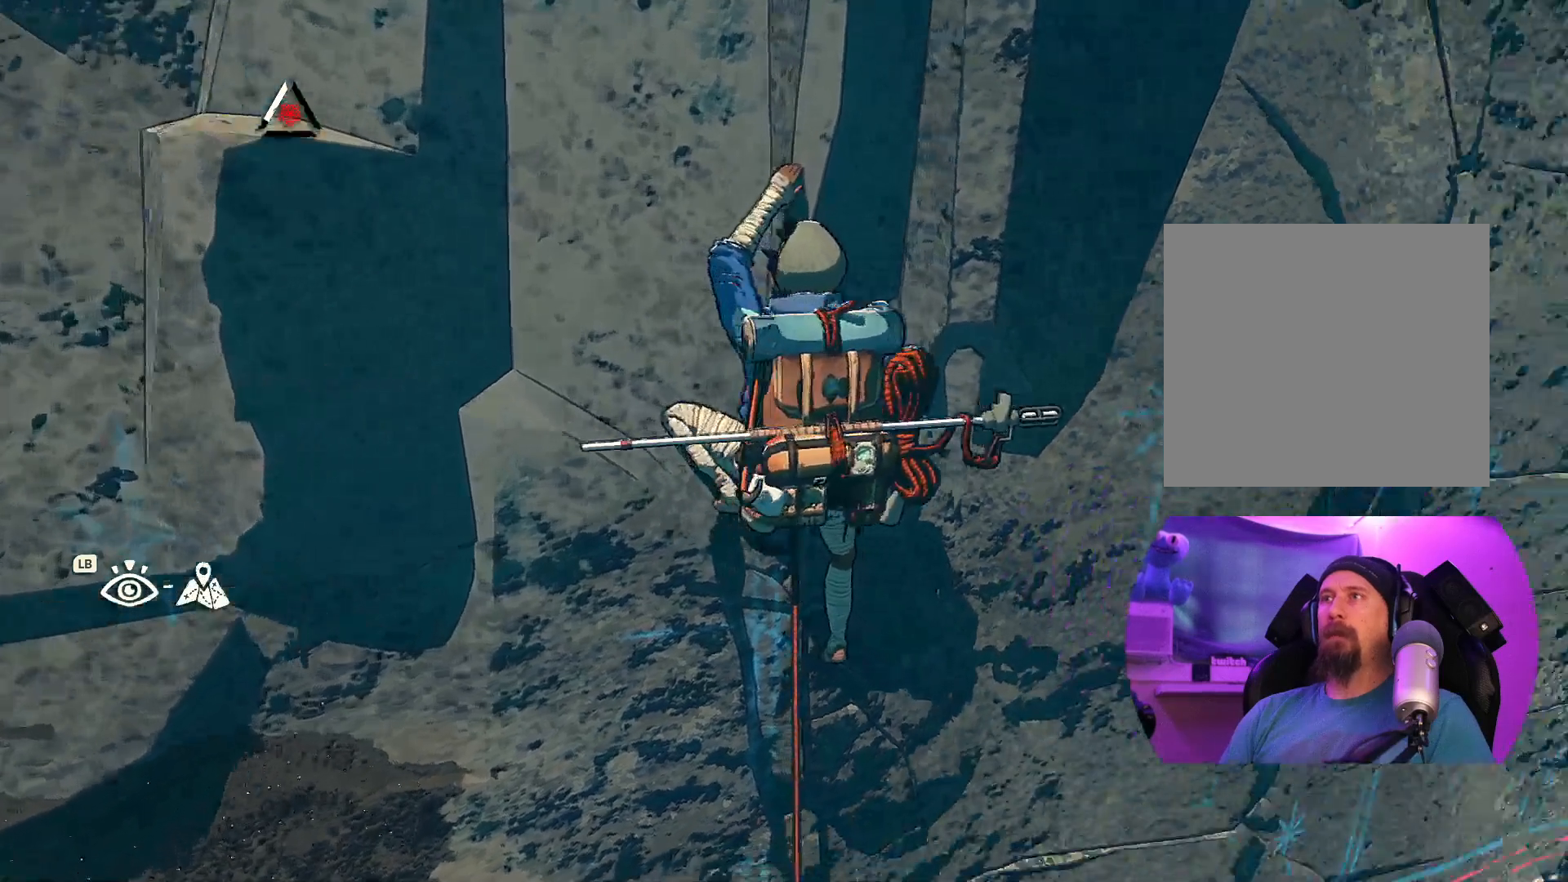
{"dt_ms": 500, "buttons": [], "left_stick": "center", "right_stick": "up-left", "events": [[67, "right_stick", "center"], [483, "right_stick", "up-left"]]}
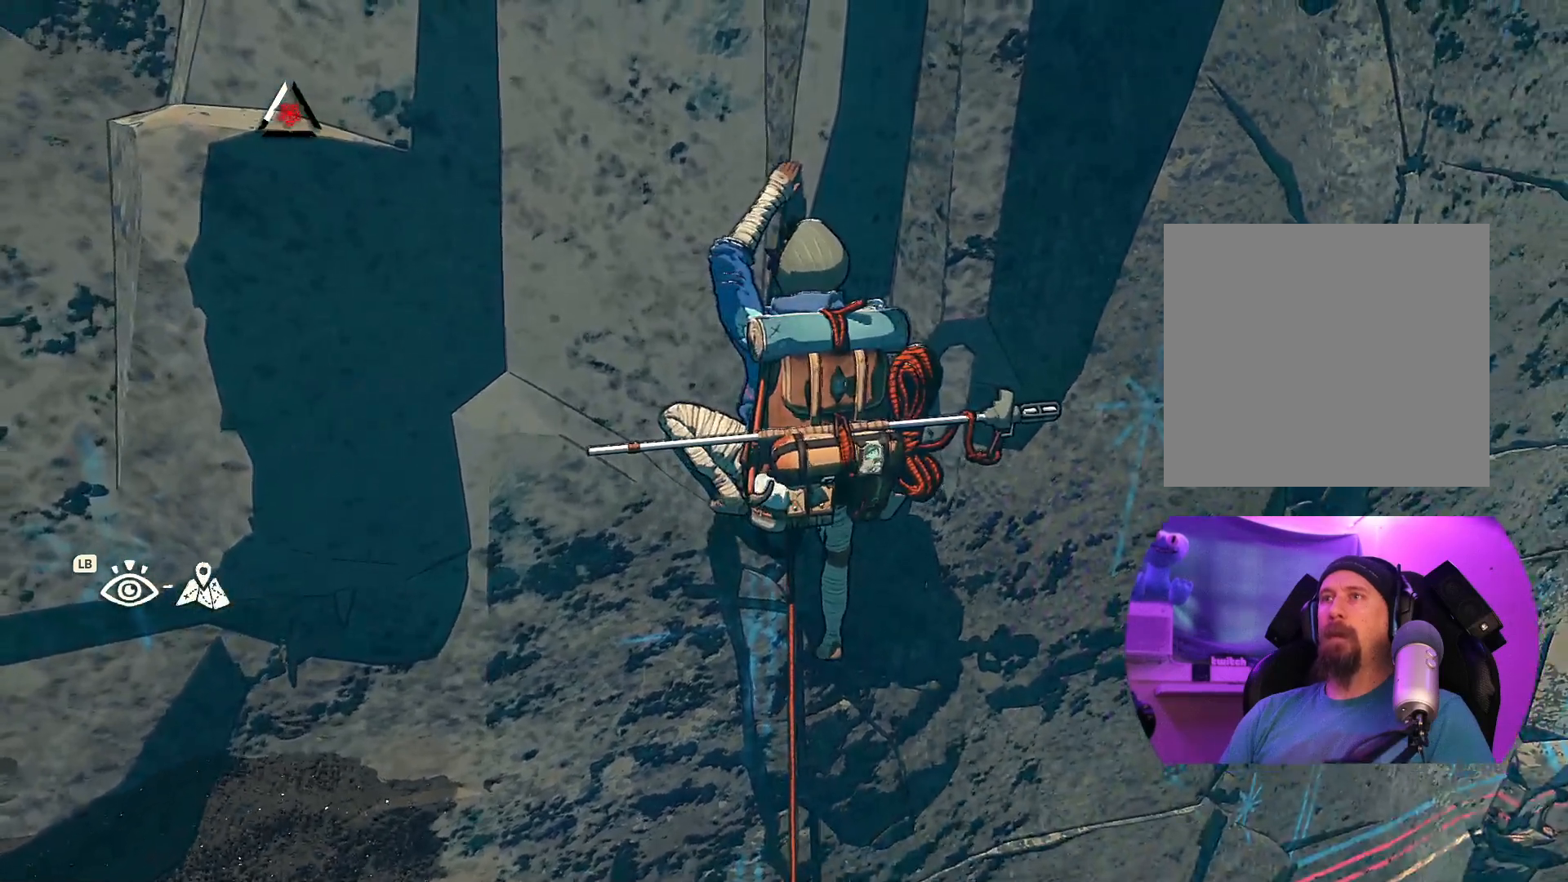
{"dt_ms": 500, "buttons": [], "left_stick": "center", "right_stick": "up", "events": [[467, "right_stick", "up"]]}
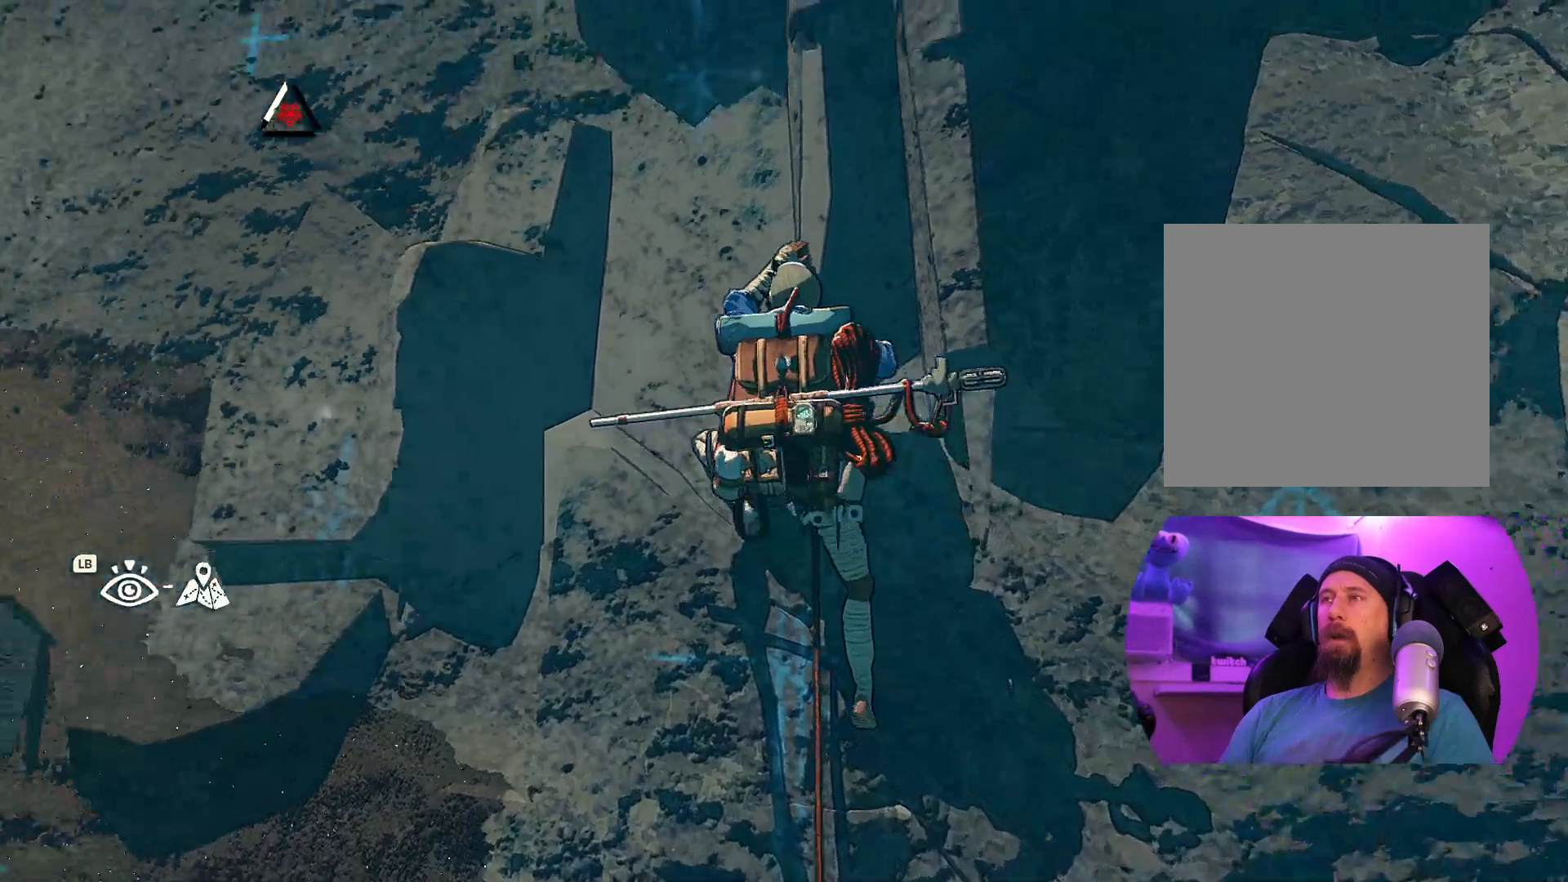
{"dt_ms": 500, "buttons": [], "left_stick": "center", "right_stick": "center", "events": [[167, "right_stick", "center"]]}
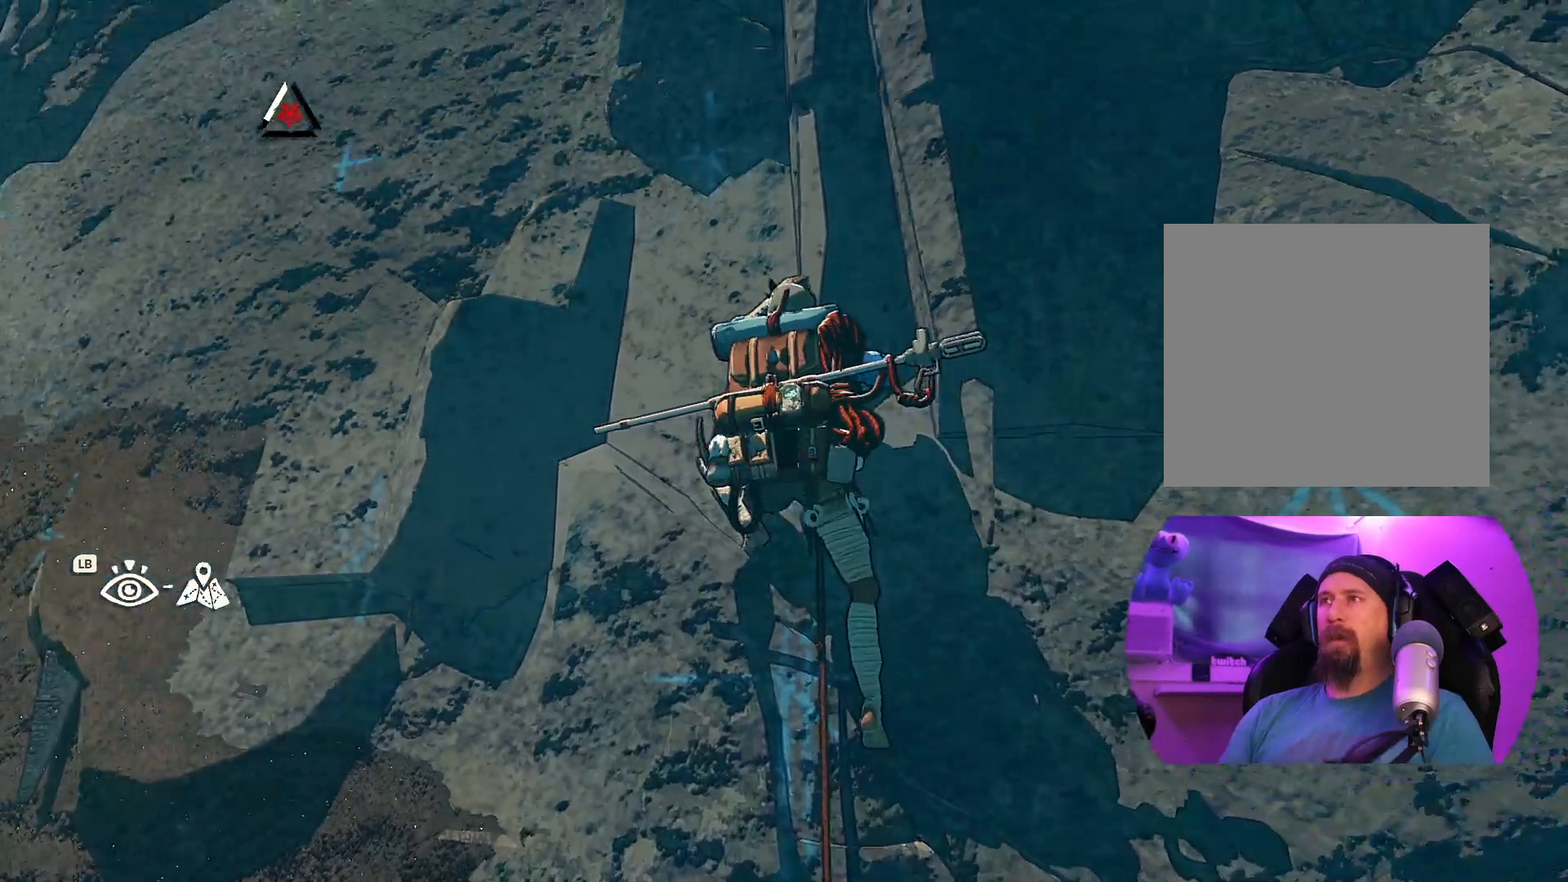
{"dt_ms": 500, "buttons": [], "left_stick": "center", "right_stick": "down-right", "events": [[117, "right_stick", "down"], [233, "right_stick", "down-right"]]}
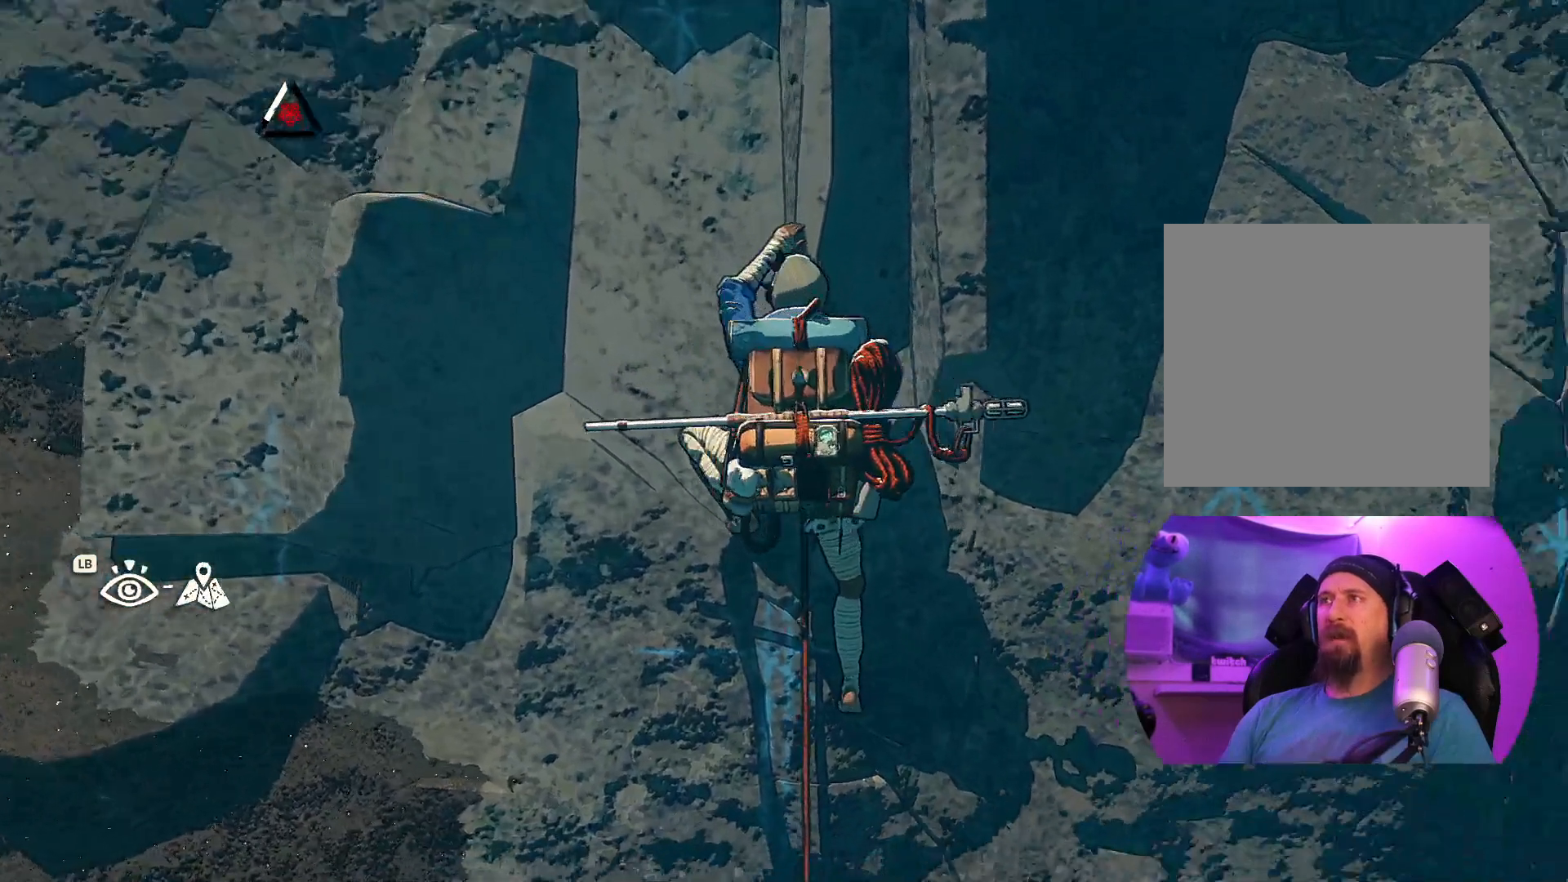
{"dt_ms": 500, "buttons": [], "left_stick": "center", "right_stick": "center", "events": [[117, "right_stick", "down"], [217, "right_stick", "center"], [333, "right_stick", "right"], [450, "right_stick", "center"]]}
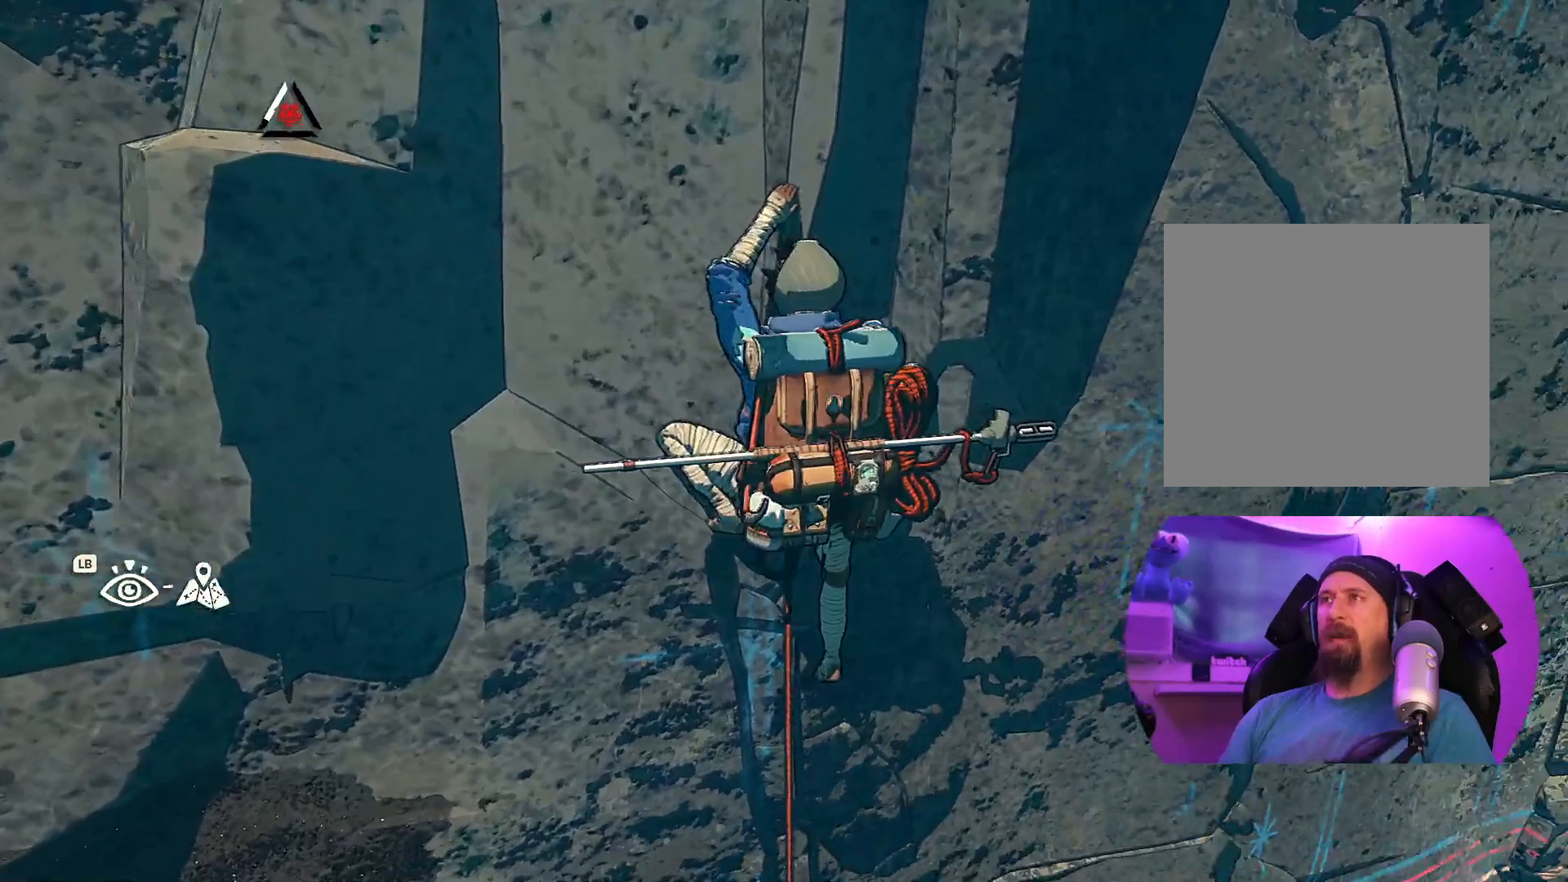
{"dt_ms": 500, "buttons": [], "left_stick": "center", "right_stick": "center", "events": [[50, "right_stick", "up"], [500, "right_stick", "center"]]}
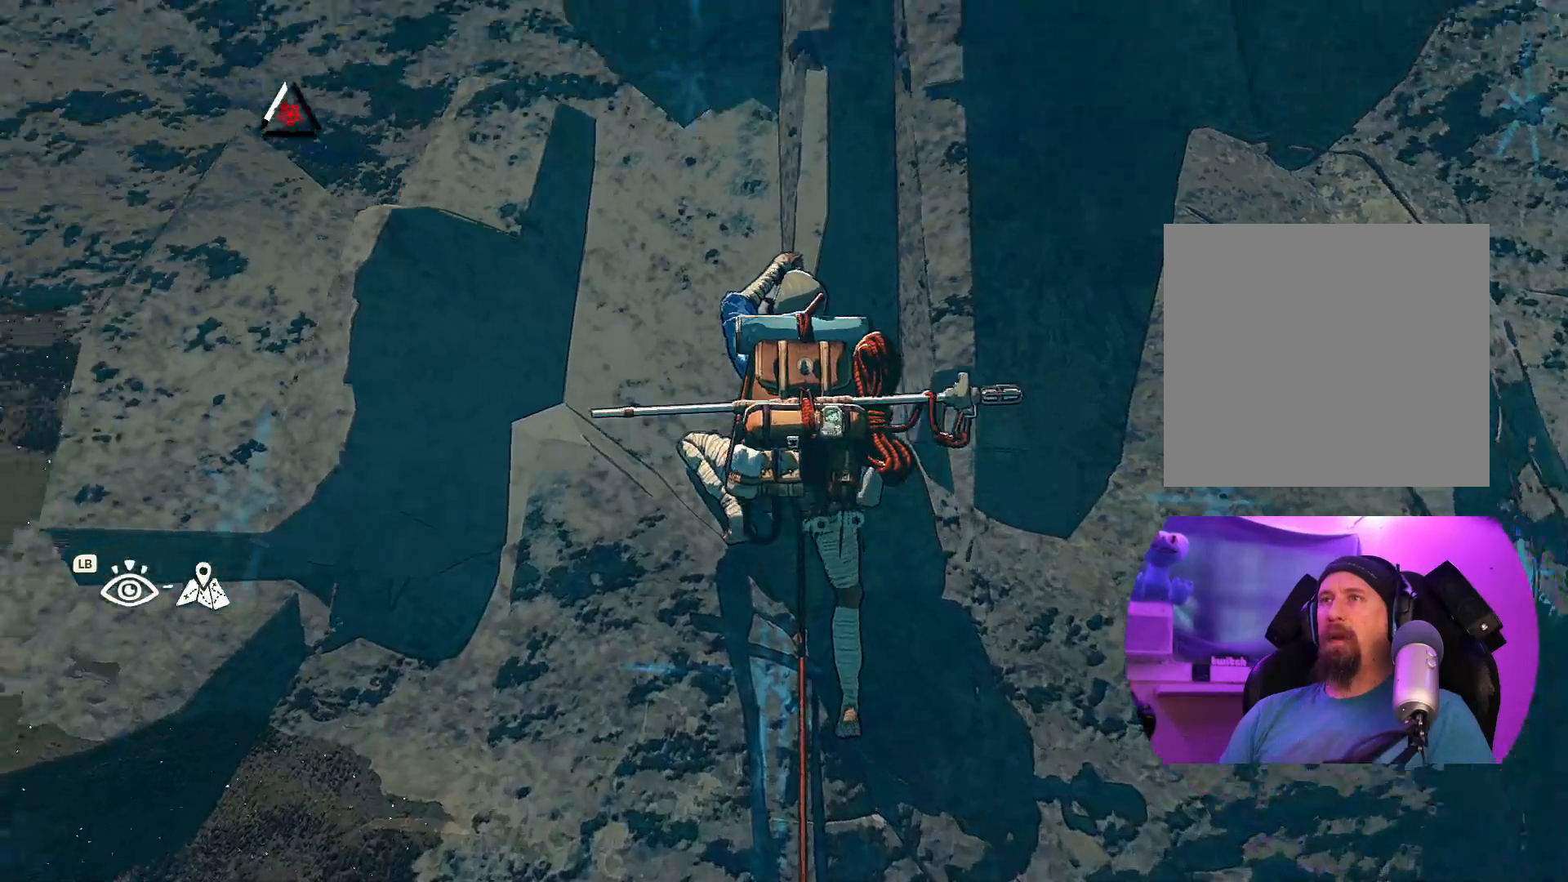
{"dt_ms": 500, "buttons": ["R1"], "left_stick": "down", "right_stick": "center", "events": [[167, "R1", "down"], [250, "left_stick", "down"]]}
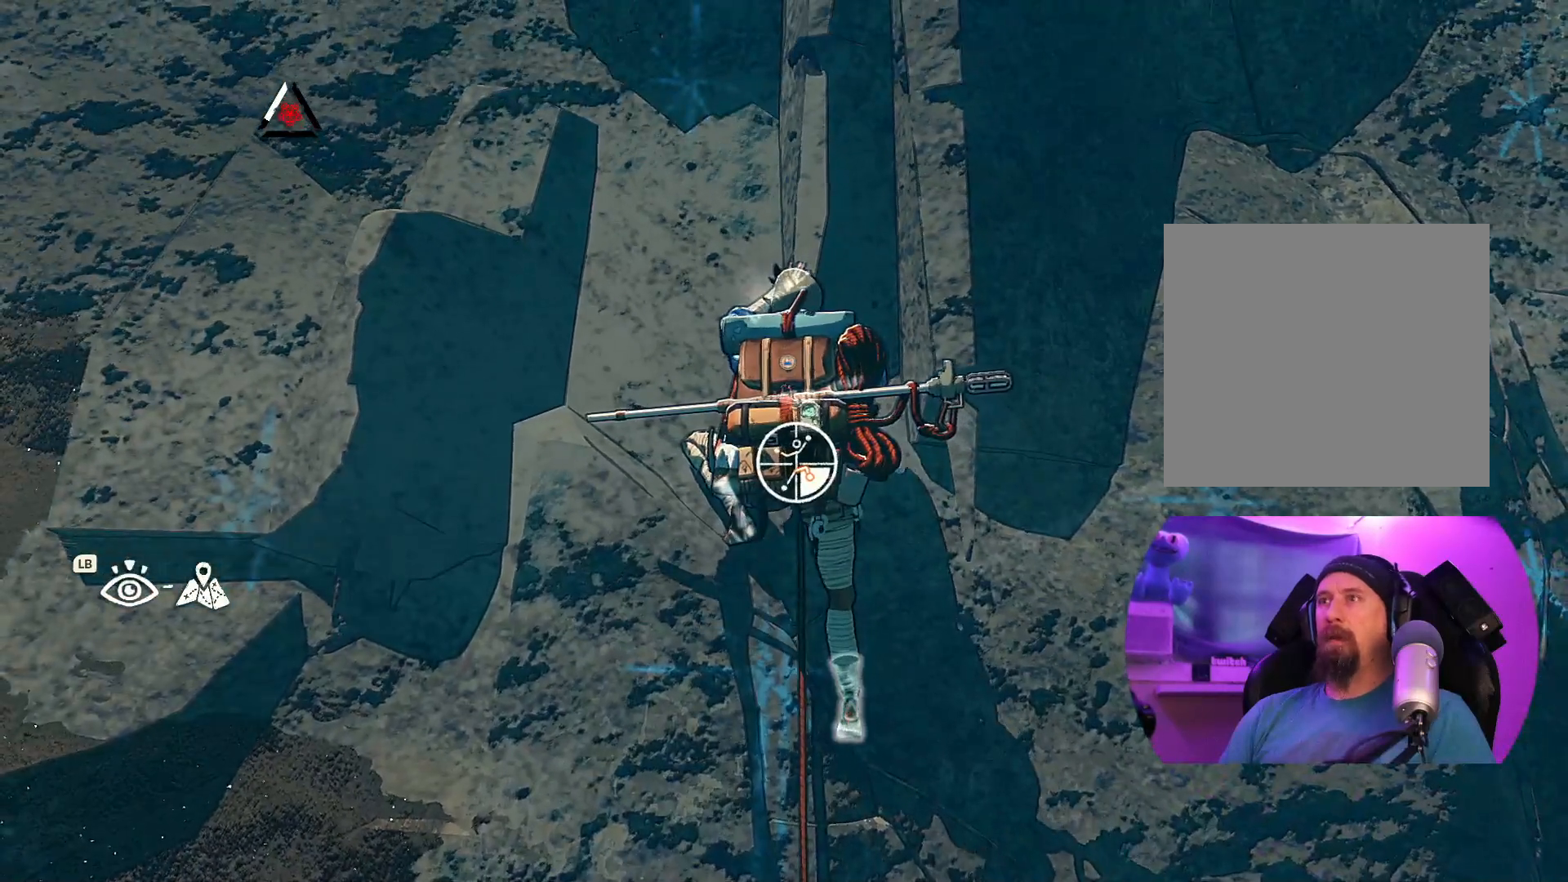
{"dt_ms": 500, "buttons": [], "left_stick": "up-left", "right_stick": "center", "events": [[267, "R1", "up"], [333, "left_stick", "up-left"]]}
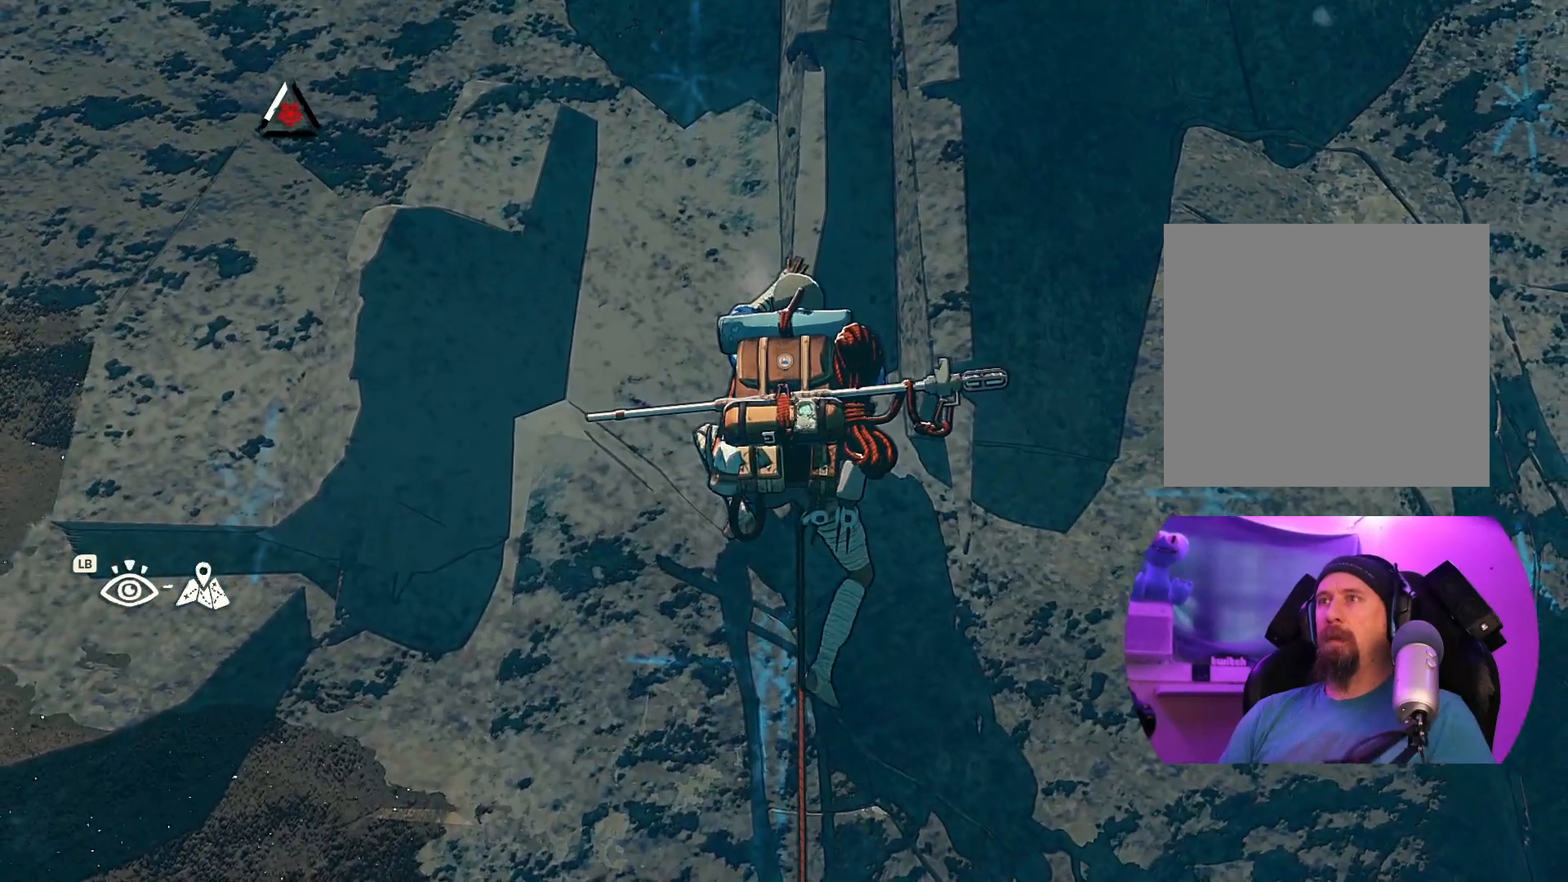
{"dt_ms": 500, "buttons": [], "left_stick": "up-right", "right_stick": "center", "events": [[250, "left_stick", "up"], [367, "left_stick", "up-right"]]}
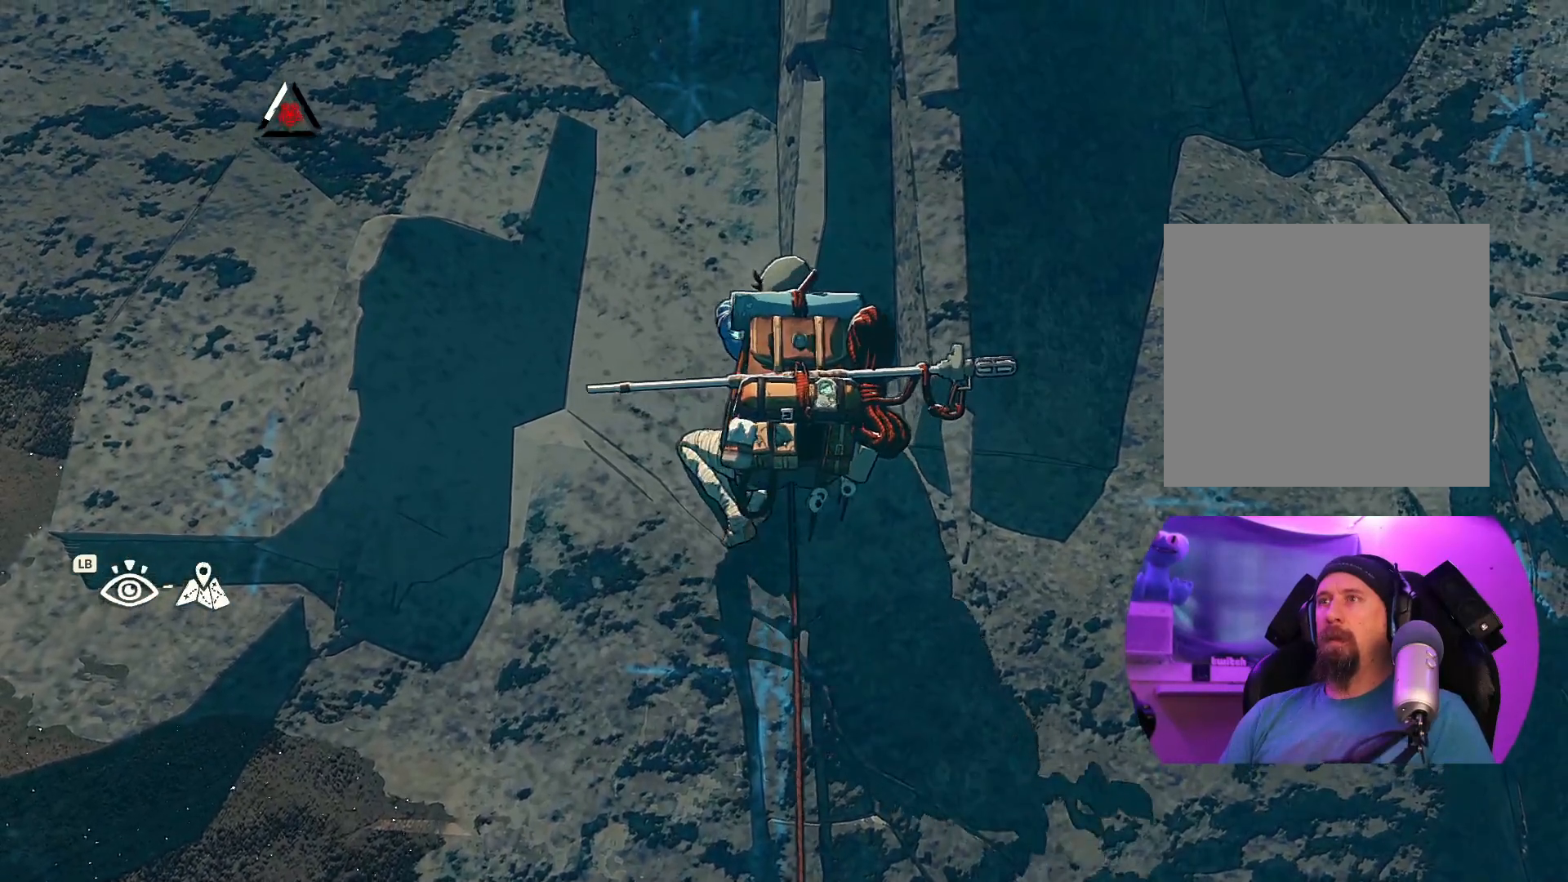
{"dt_ms": 500, "buttons": [], "left_stick": "down-left", "right_stick": "center", "events": [[83, "left_stick", "up"], [300, "left_stick", "up-left"], [400, "left_stick", "down-left"]]}
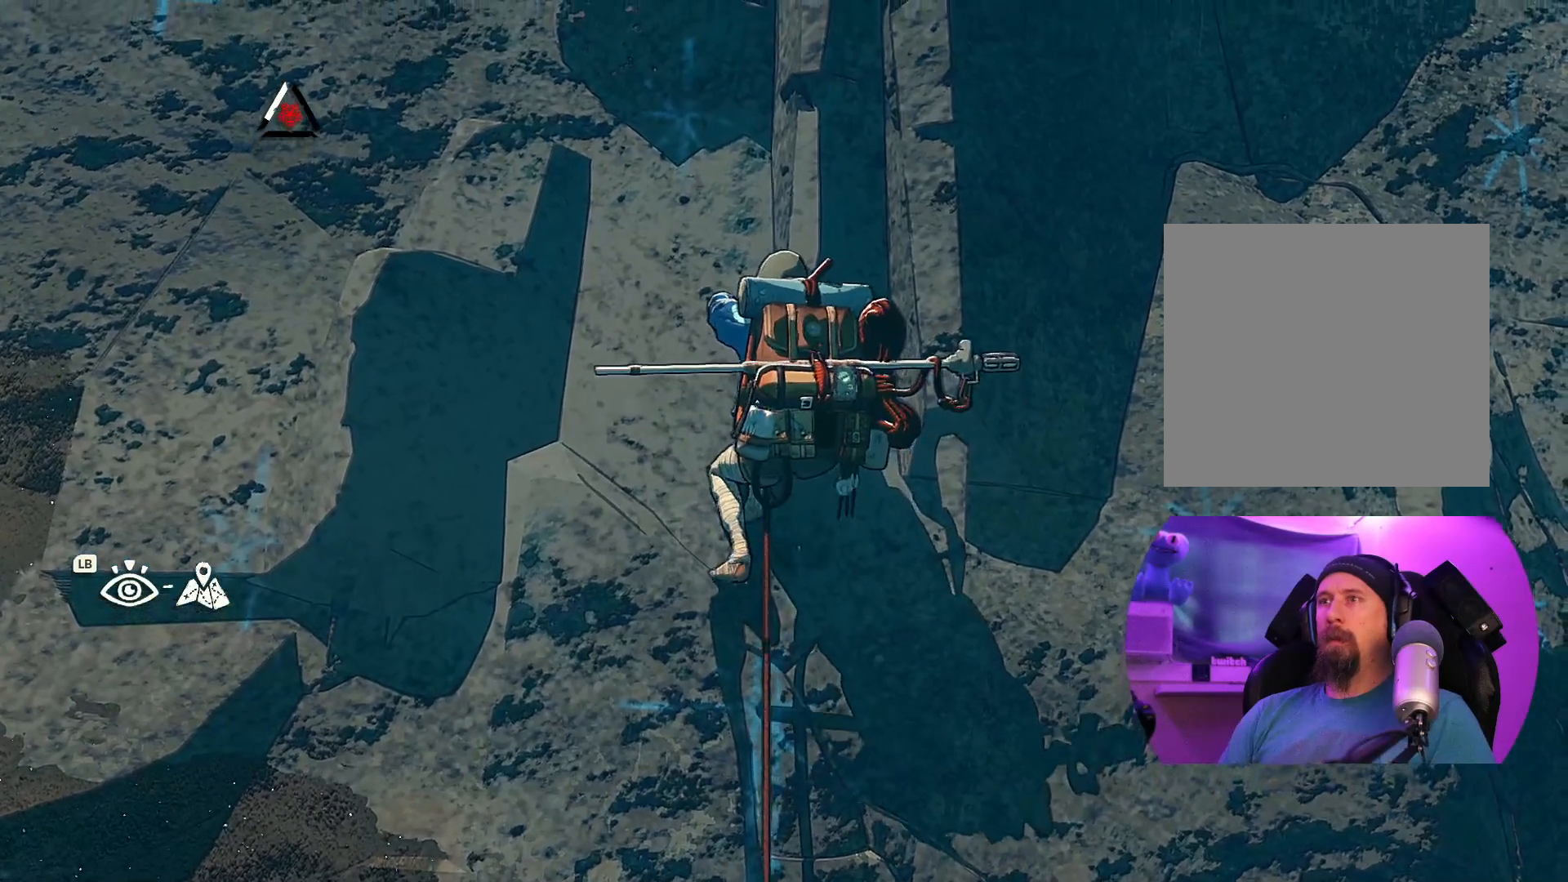
{"dt_ms": 500, "buttons": [], "left_stick": "left", "right_stick": "center", "events": [[267, "left_stick", "center"], [450, "left_stick", "left"]]}
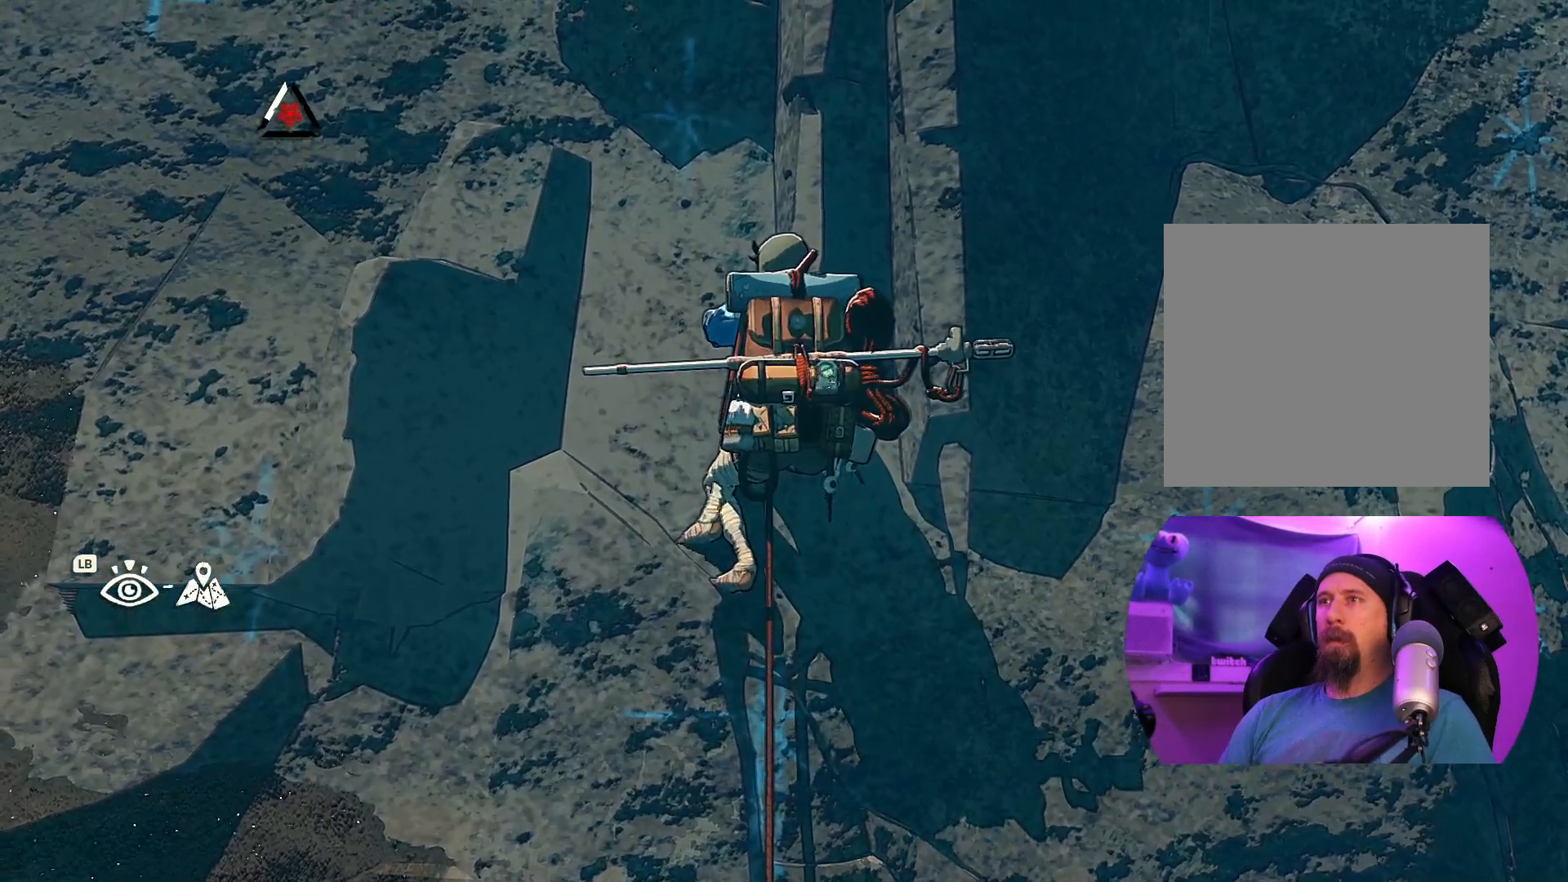
{"dt_ms": 500, "buttons": ["R1"], "left_stick": "center", "right_stick": "center", "events": [[100, "left_stick", "down-left"], [167, "R1", "down"], [233, "left_stick", "center"]]}
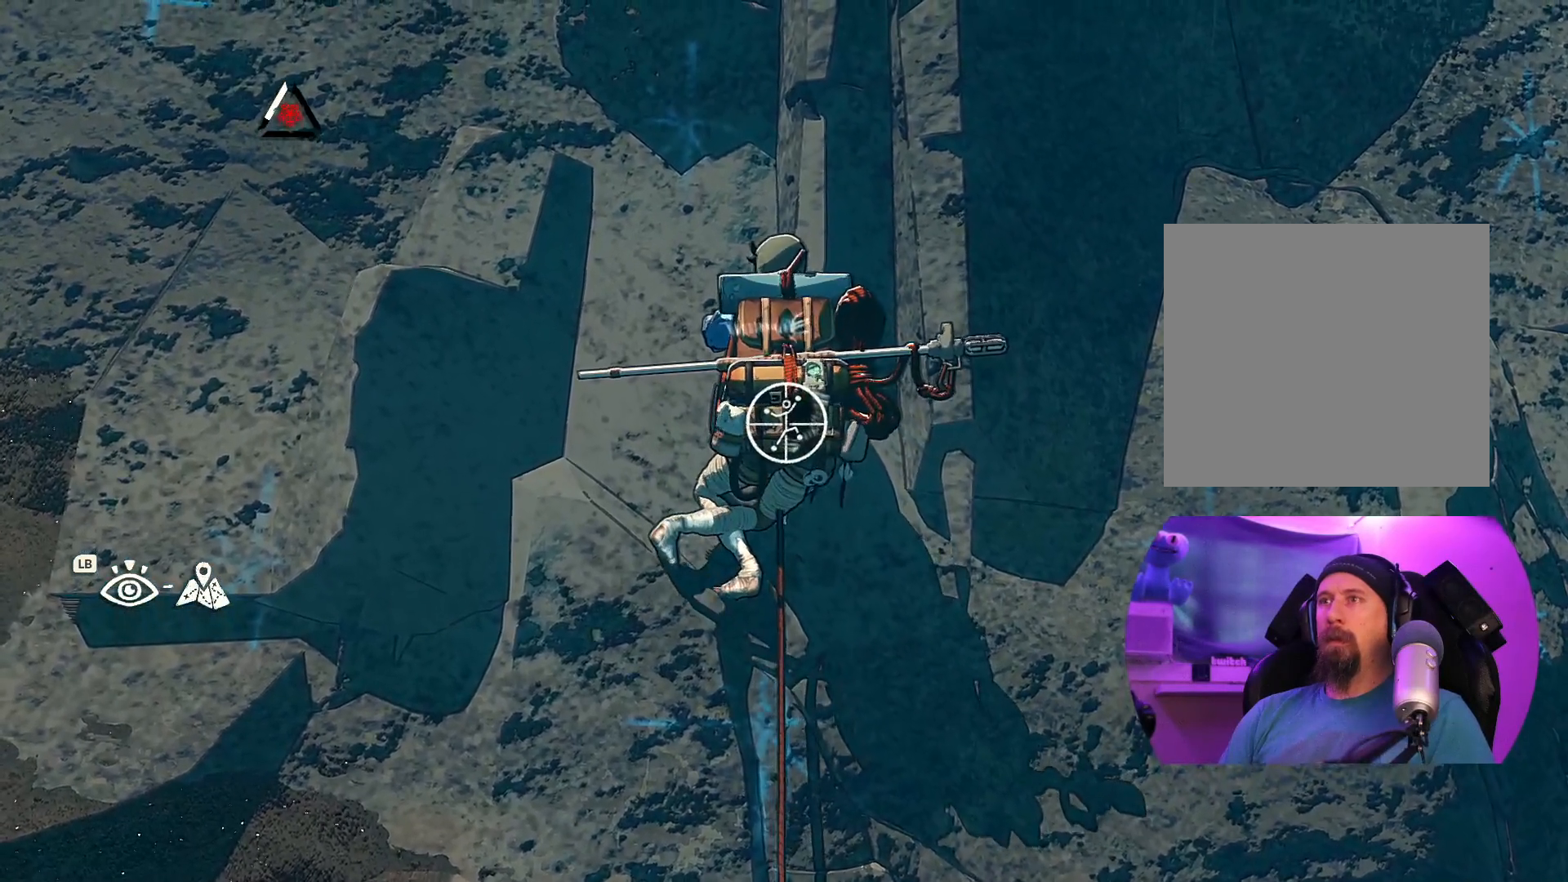
{"dt_ms": 500, "buttons": [], "left_stick": "center", "right_stick": "down-right", "events": [[150, "R1", "up"], [367, "right_stick", "down"], [500, "right_stick", "down-right"]]}
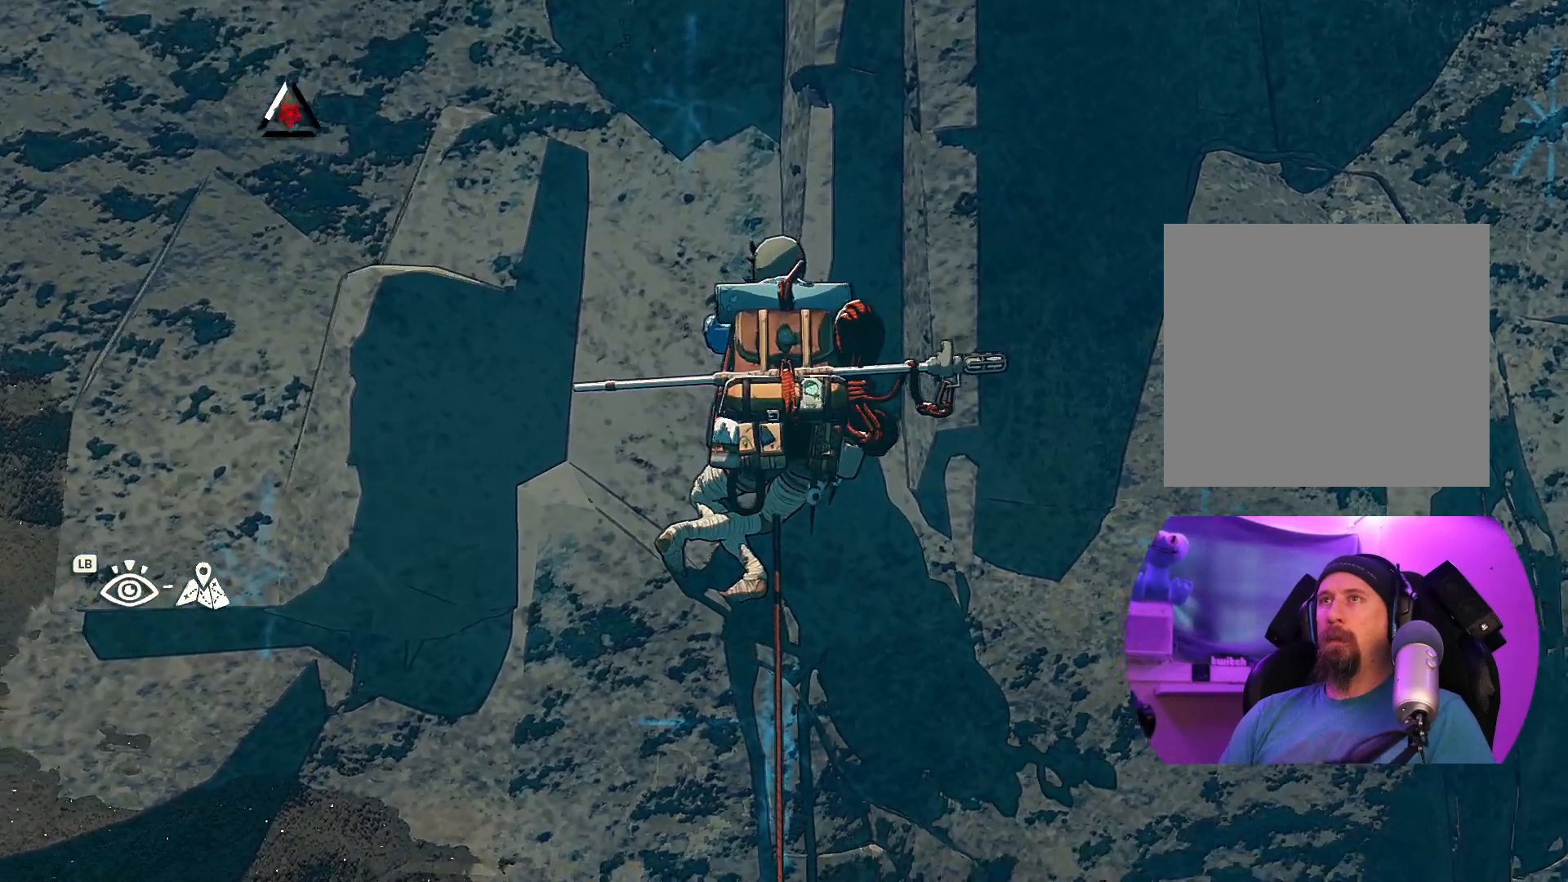
{"dt_ms": 500, "buttons": [], "left_stick": "center", "right_stick": "down", "events": [[417, "right_stick", "down"]]}
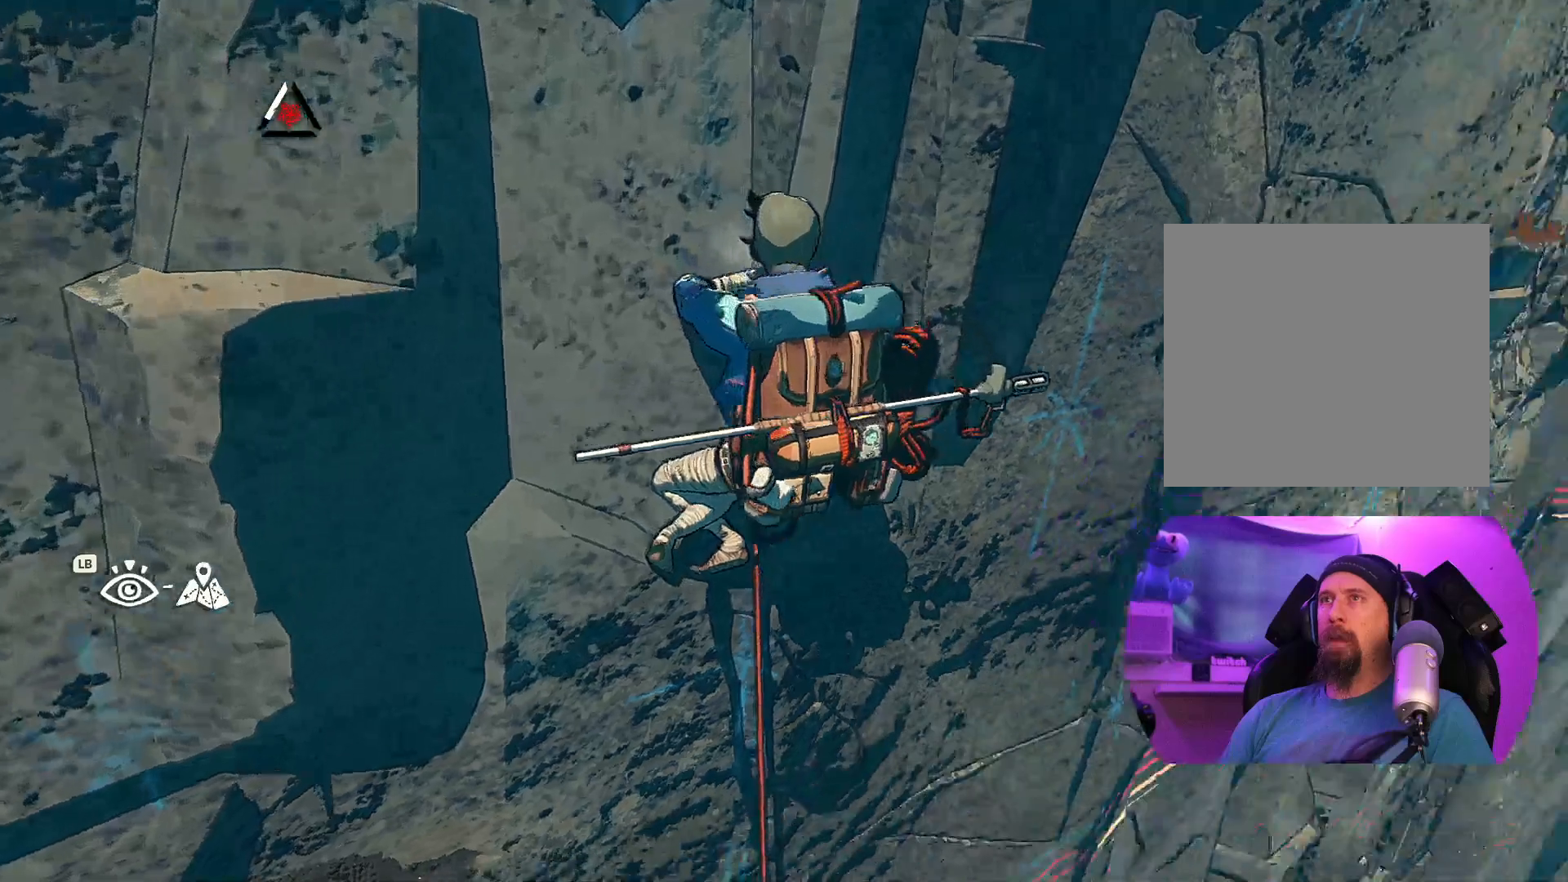
{"dt_ms": 500, "buttons": [], "left_stick": "center", "right_stick": "up", "events": [[83, "right_stick", "down-left"], [383, "right_stick", "center"], [483, "right_stick", "up"]]}
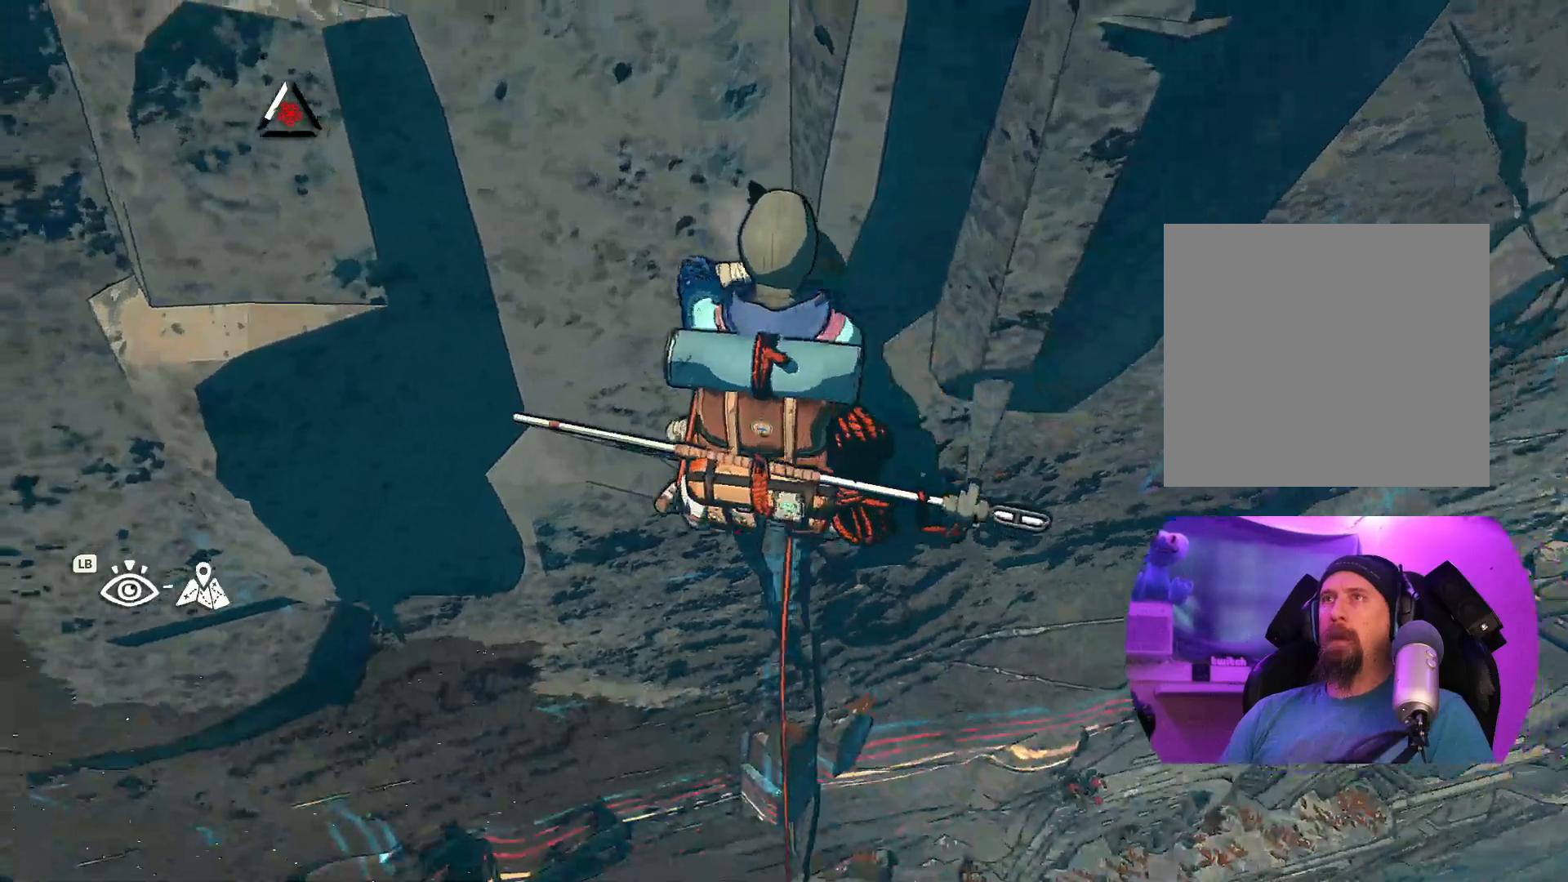
{"dt_ms": 500, "buttons": [], "left_stick": "center", "right_stick": "center", "events": [[483, "right_stick", "center"]]}
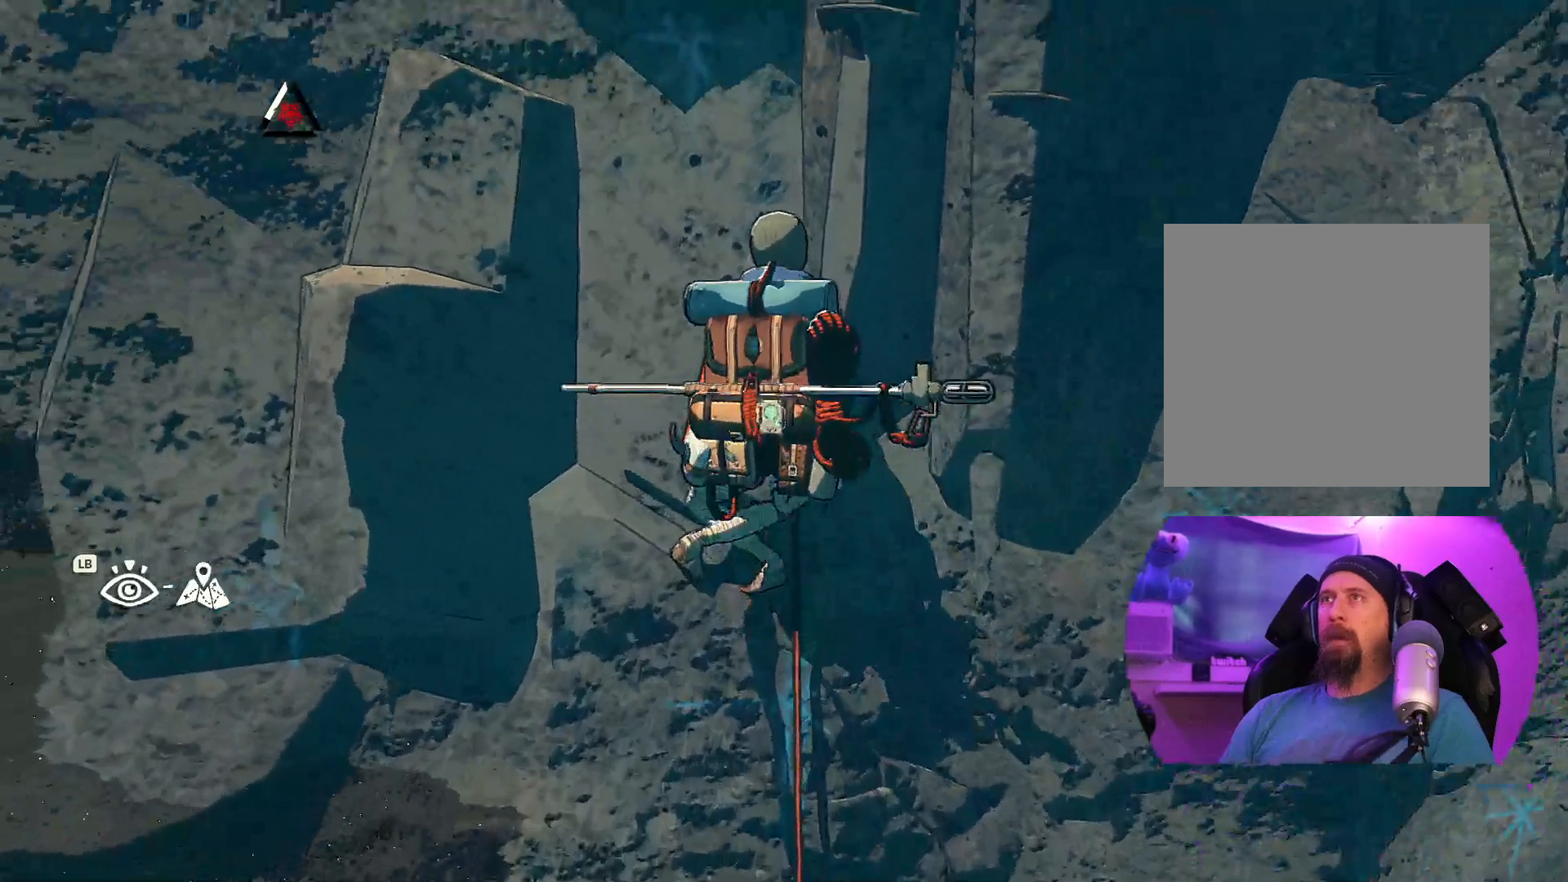
{"dt_ms": 500, "buttons": ["R1"], "left_stick": "right", "right_stick": "center", "events": [[133, "R1", "down"], [350, "left_stick", "right"]]}
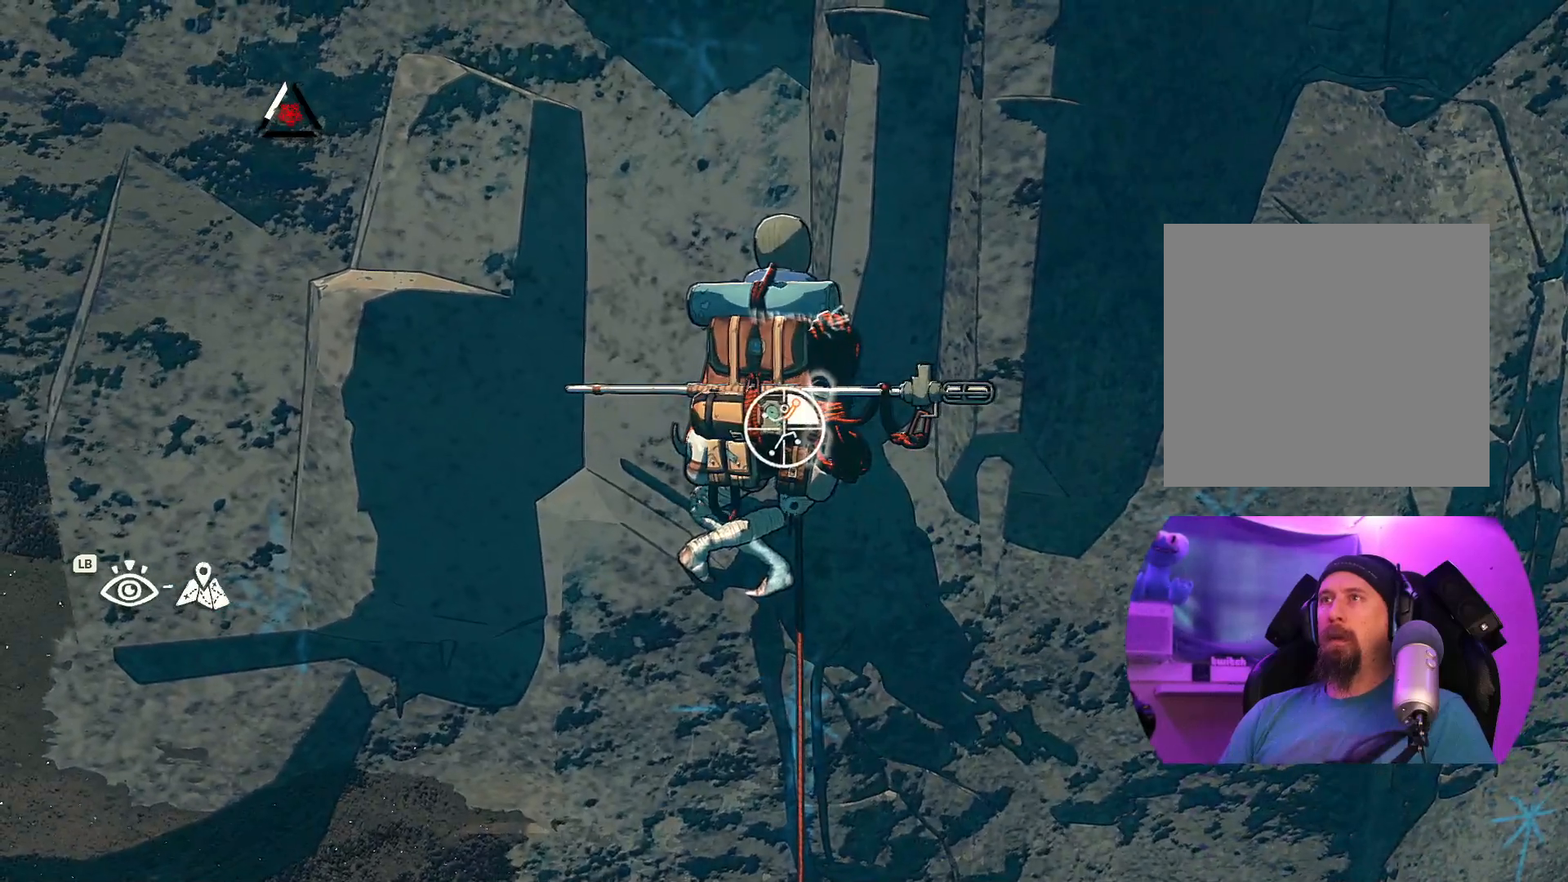
{"dt_ms": 500, "buttons": [], "left_stick": "up", "right_stick": "center", "events": [[100, "left_stick", "up-right"], [250, "R1", "up"], [300, "left_stick", "up"]]}
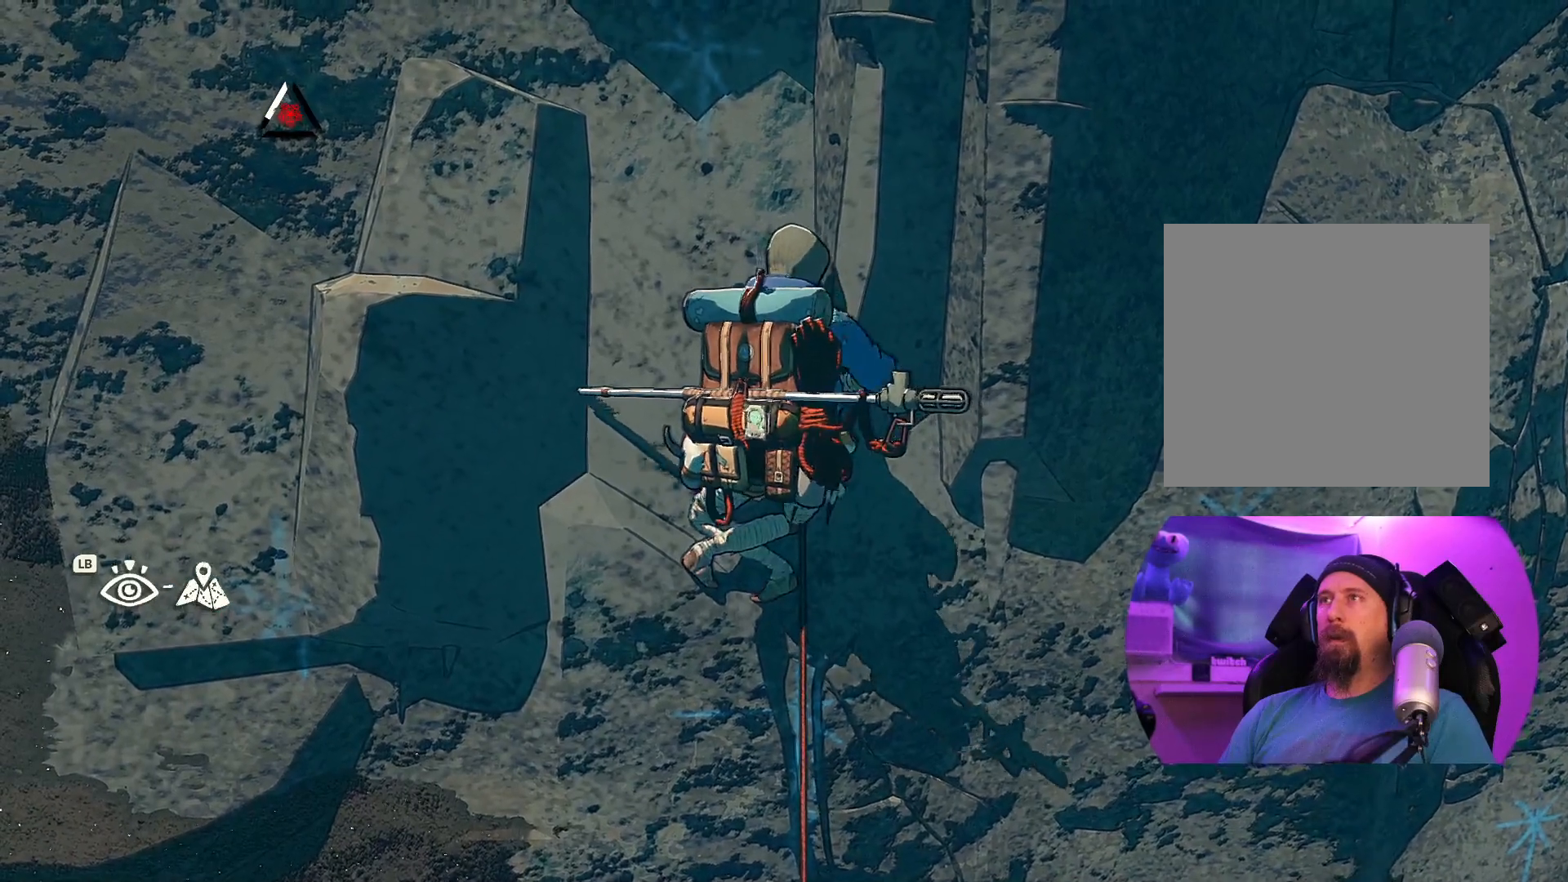
{"dt_ms": 500, "buttons": [], "left_stick": "center", "right_stick": "center", "events": [[267, "left_stick", "center"]]}
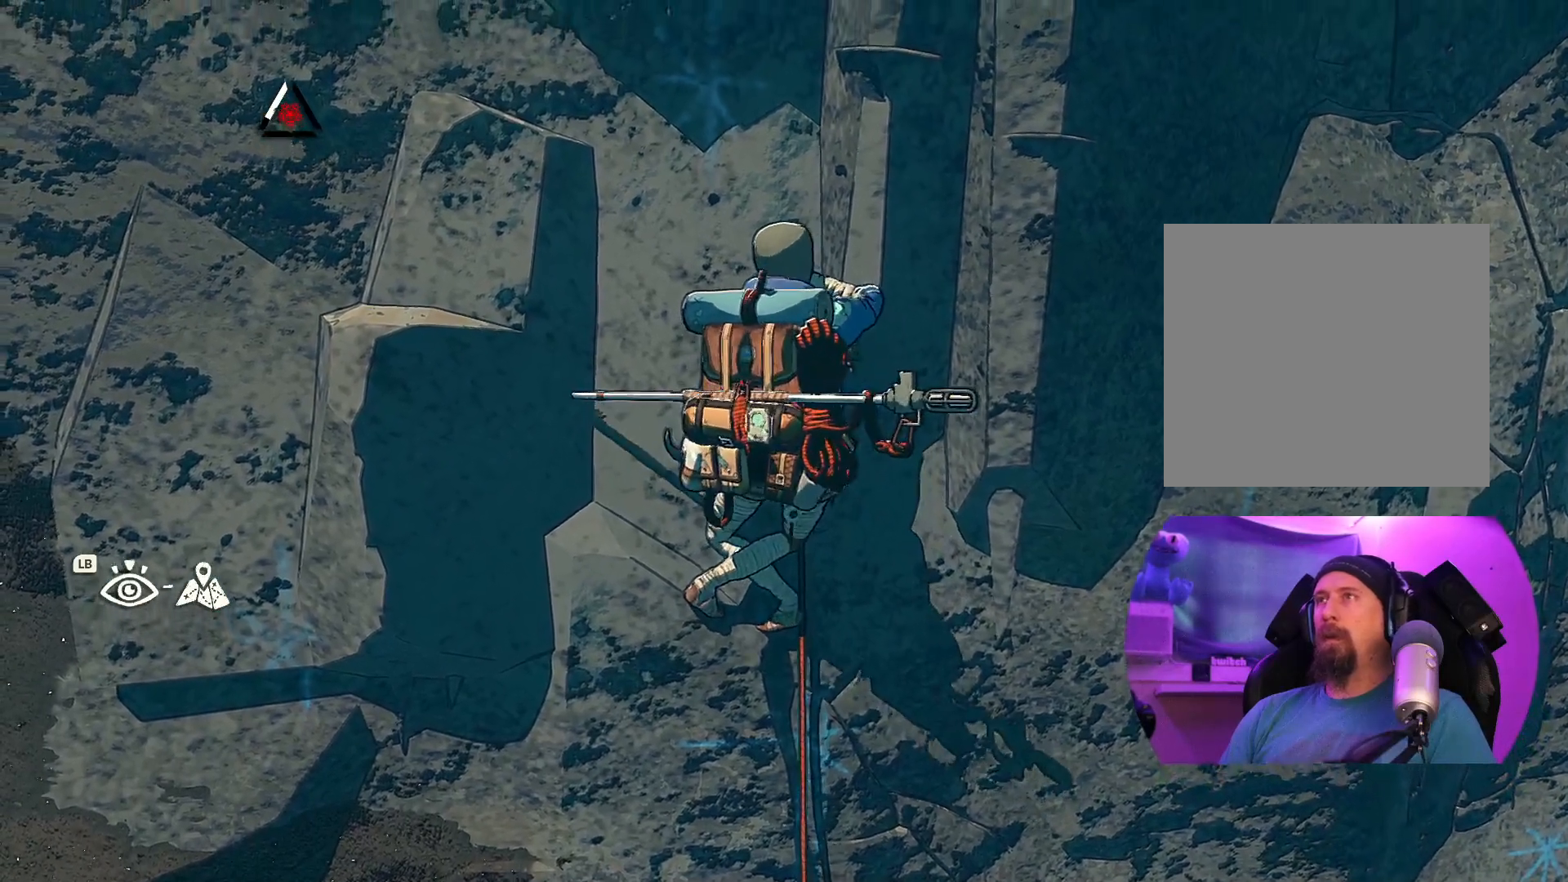
{"dt_ms": 500, "buttons": [], "left_stick": "center", "right_stick": "center", "events": [[83, "left_stick", "up"], [300, "left_stick", "up-right"], [417, "left_stick", "center"]]}
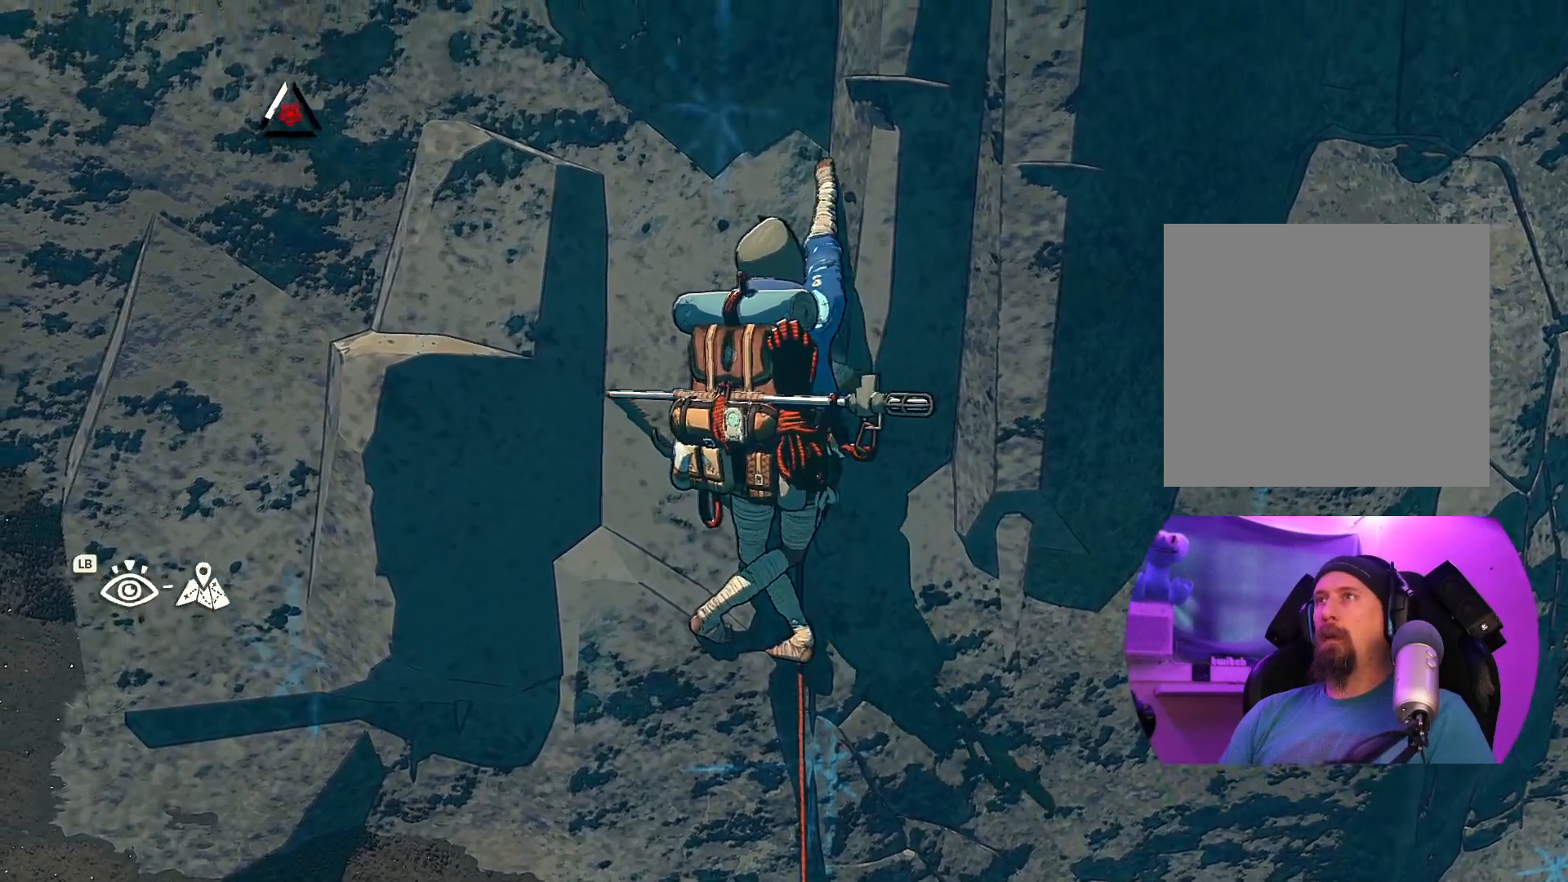
{"dt_ms": 500, "buttons": ["R1"], "left_stick": "center", "right_stick": "center", "events": [[133, "left_stick", "right"], [250, "left_stick", "center"], [467, "R1", "down"]]}